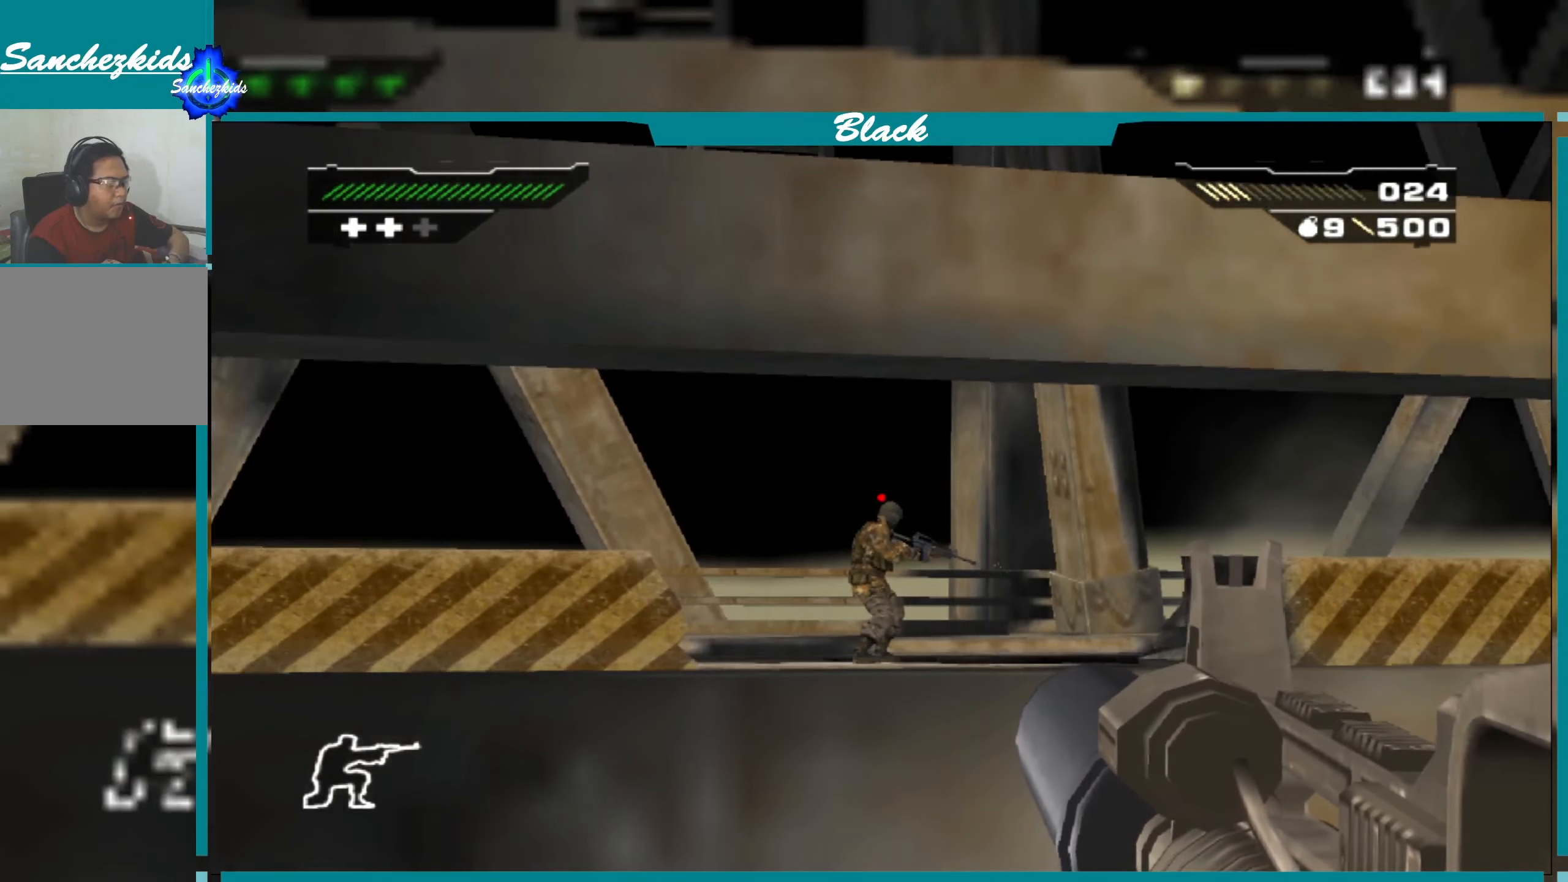
Gameplay with a controller (PlayStation layout); each line is a JSON object with the inputs held at the frame after it. "events" lists button and stick changes between this image and that frame as [ms after this image, input, new state], when the widget could be followed in between.
{"buttons": ["L1"], "left_stick": "center", "right_stick": "center", "events": [[83, "right_stick", "center"], [133, "R1", "down"], [250, "R1", "up"]]}
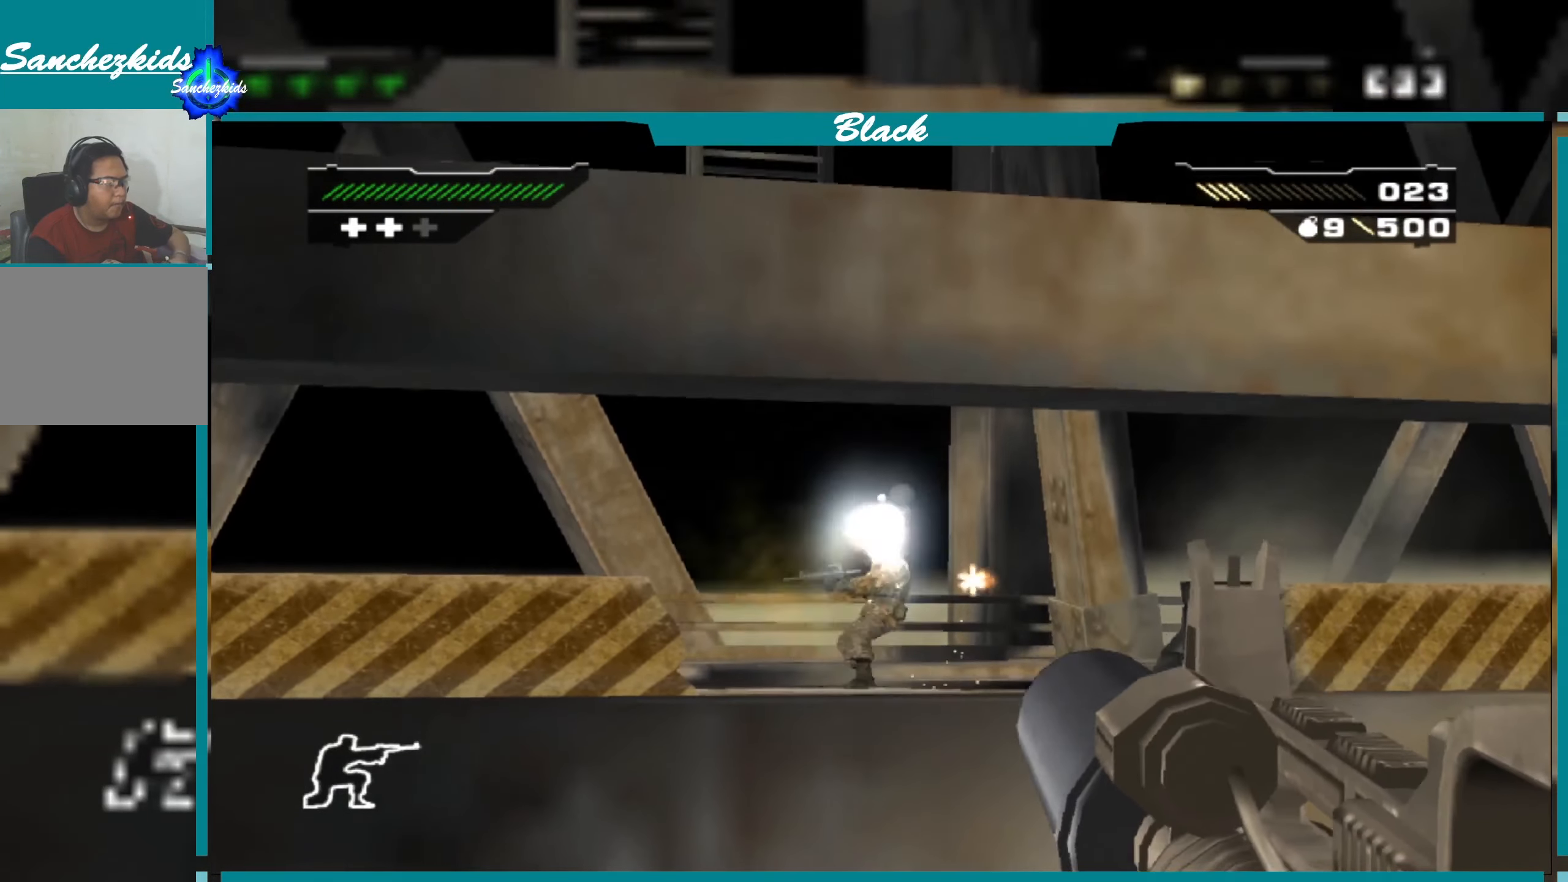
{"buttons": ["L1"], "left_stick": "center", "right_stick": "center", "events": [[67, "left_stick", "down"], [383, "left_stick", "center"]]}
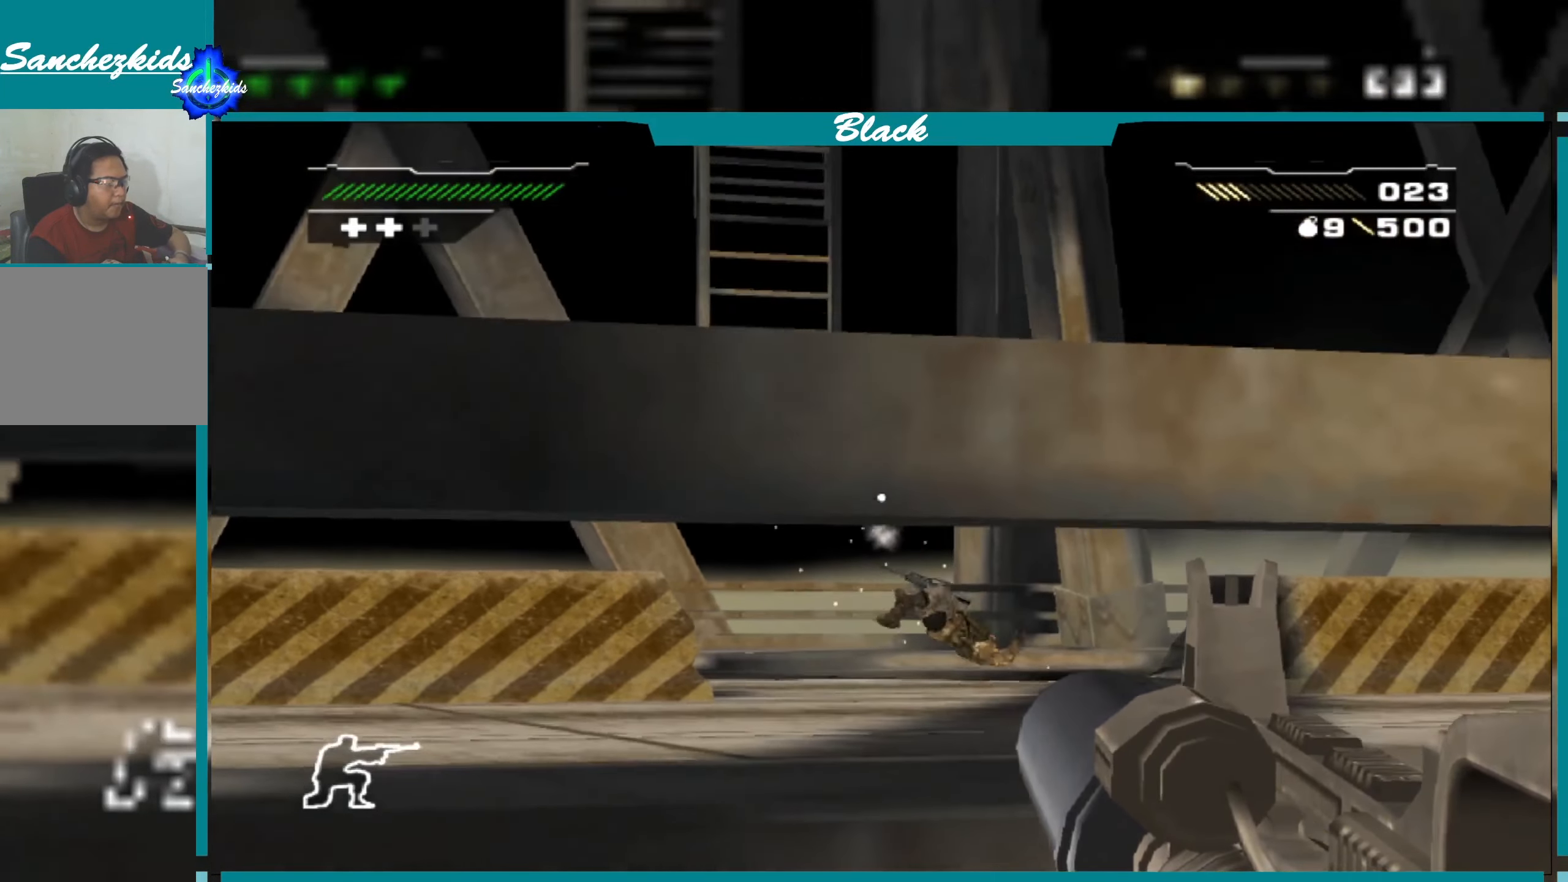
{"buttons": ["L1"], "left_stick": "center", "right_stick": "right", "events": [[50, "right_stick", "right"]]}
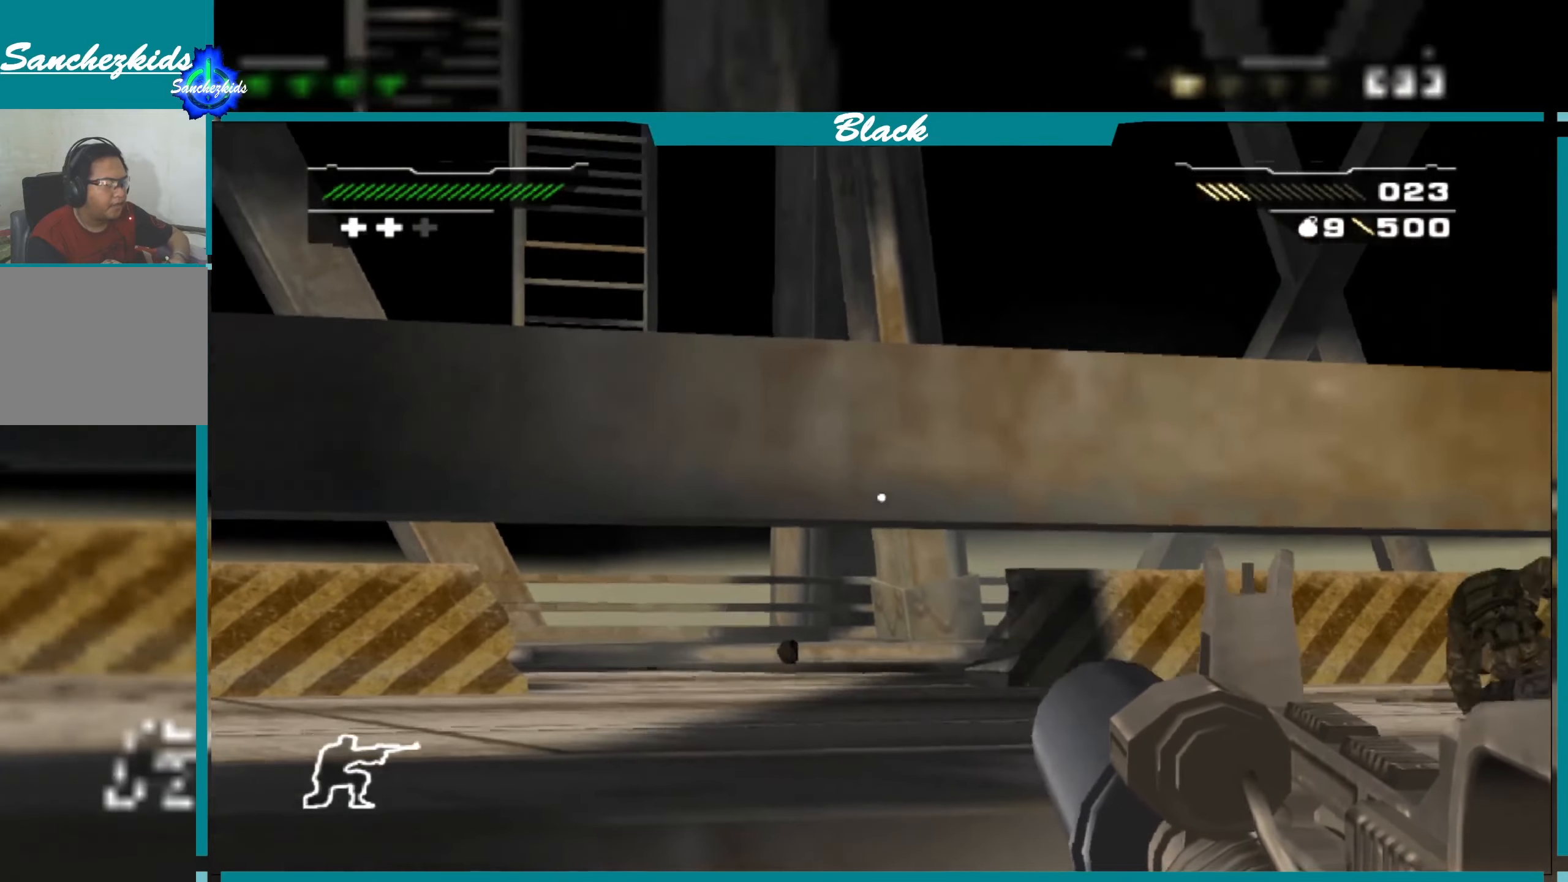
{"buttons": ["L1"], "left_stick": "center", "right_stick": "center", "events": [[200, "left_stick", "right"], [367, "right_stick", "center"], [400, "left_stick", "center"]]}
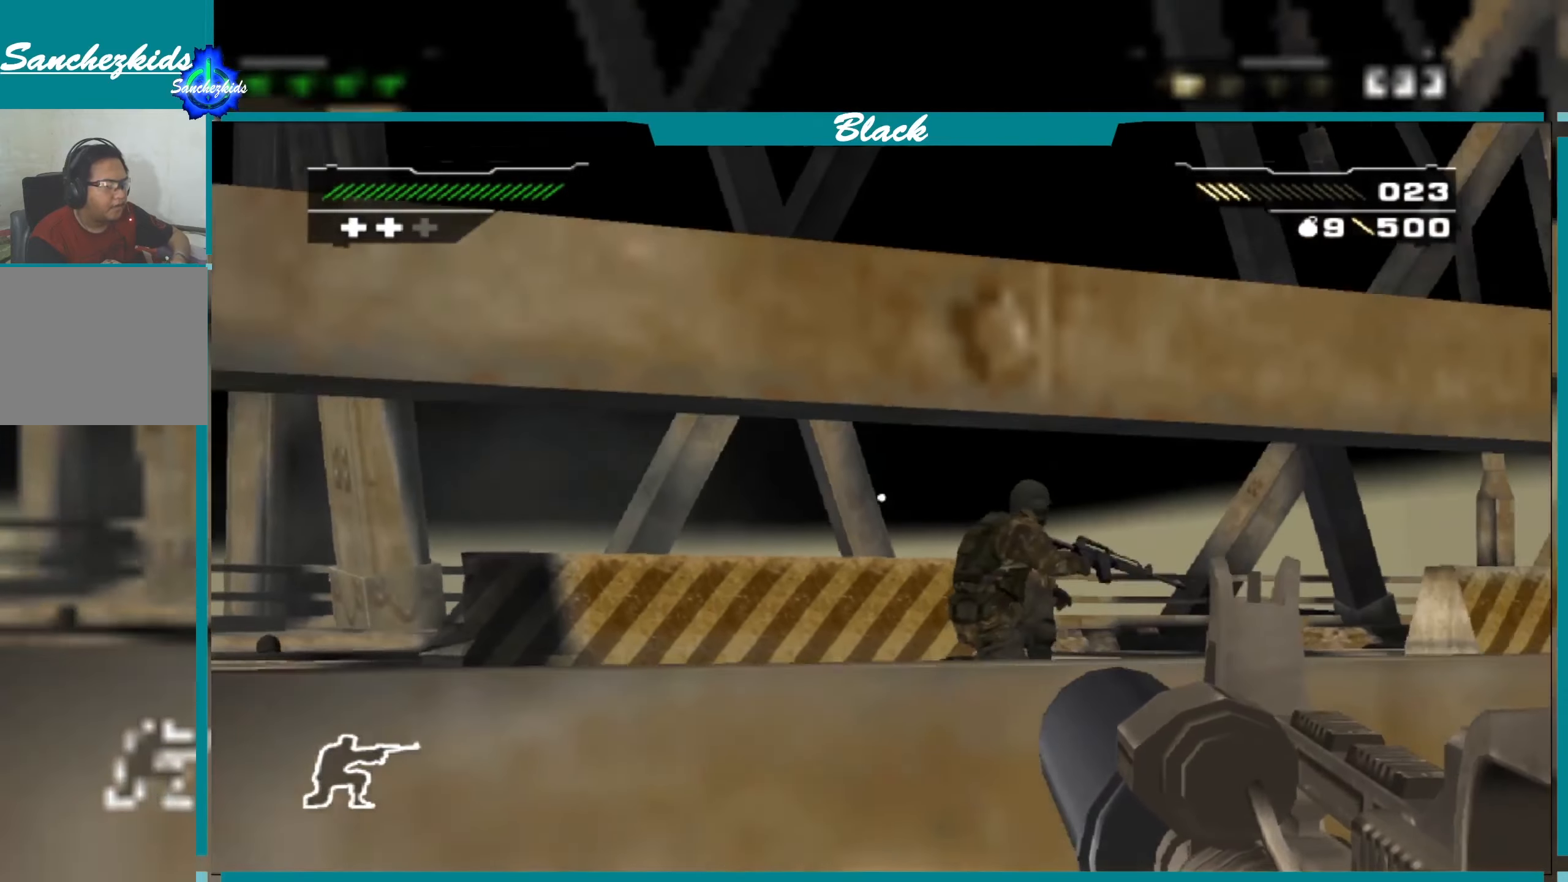
{"buttons": ["L1"], "left_stick": "center", "right_stick": "center", "events": [[200, "right_stick", "up-right"], [384, "right_stick", "center"]]}
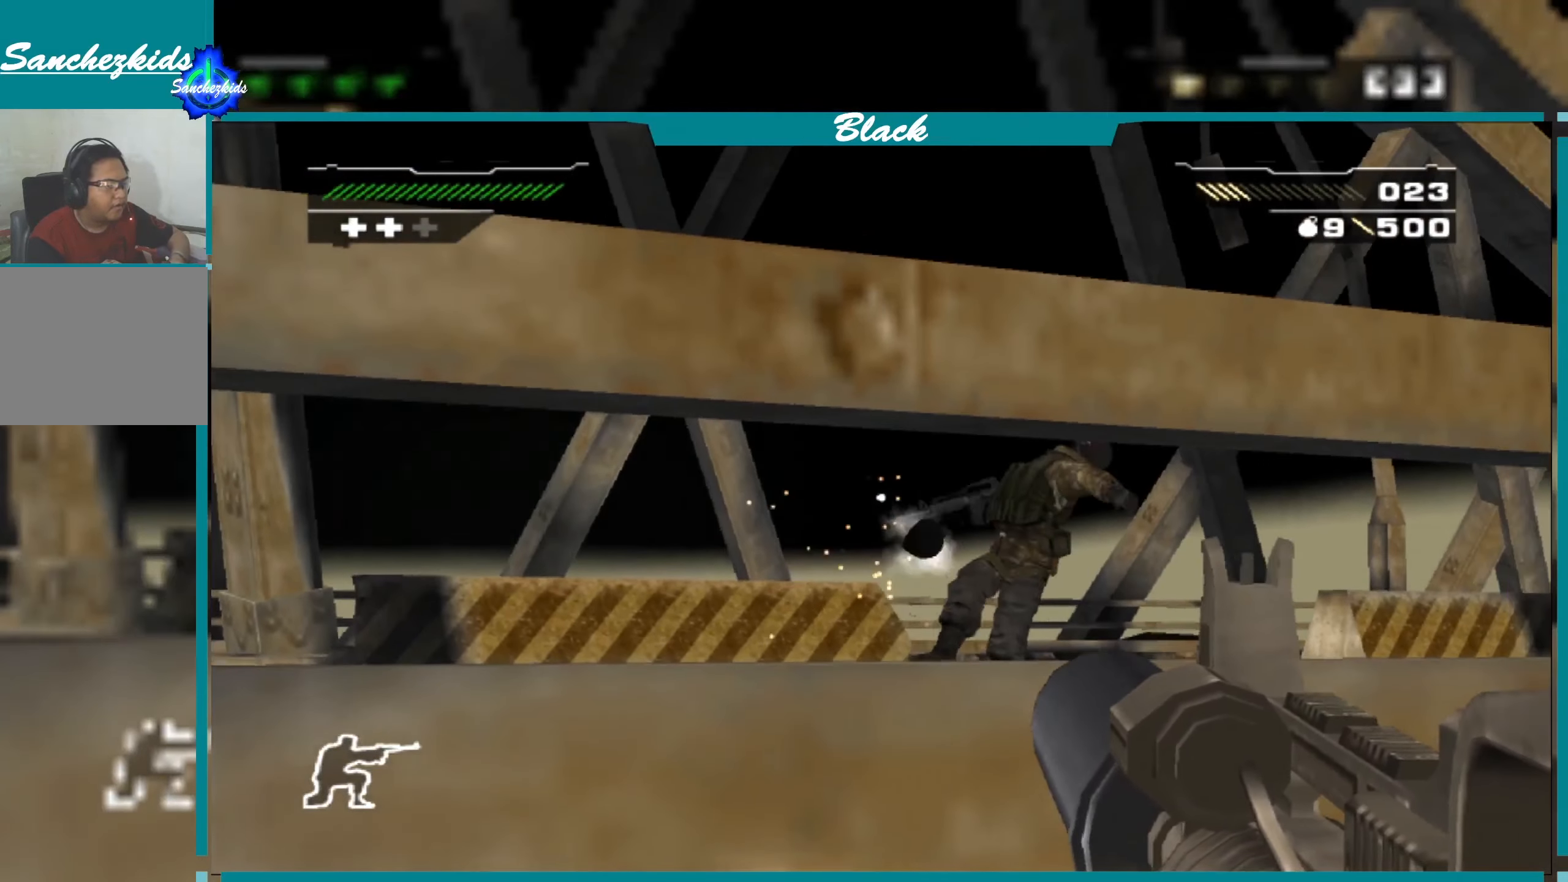
{"buttons": [], "left_stick": "center", "right_stick": "down-left", "events": [[334, "L1", "up"], [434, "right_stick", "down-left"]]}
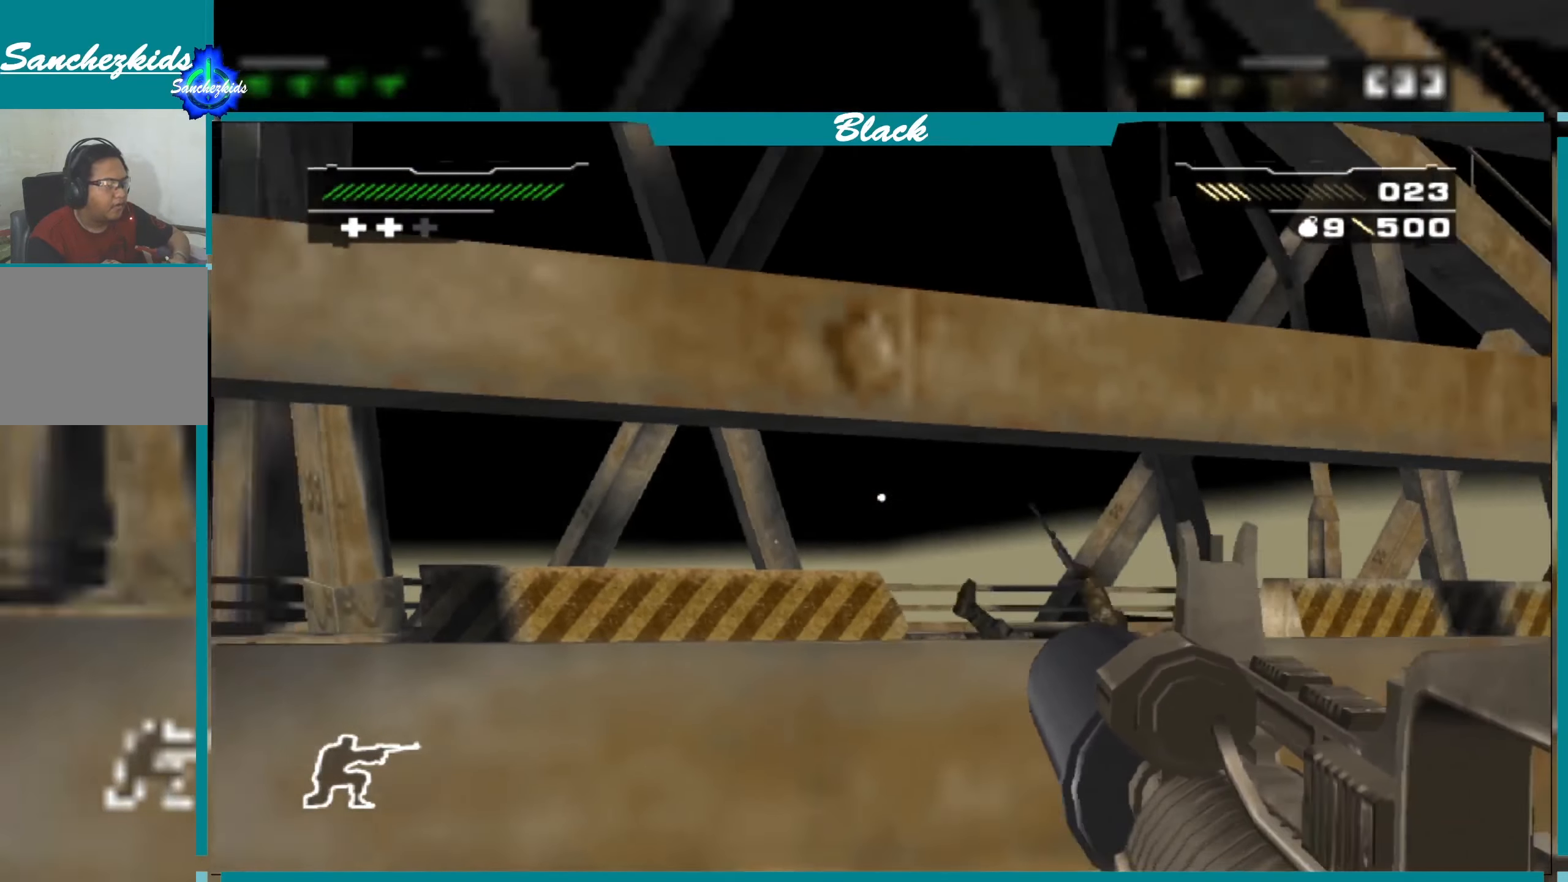
{"buttons": [], "left_stick": "left", "right_stick": "left", "events": [[84, "right_stick", "left"], [100, "left_stick", "left"]]}
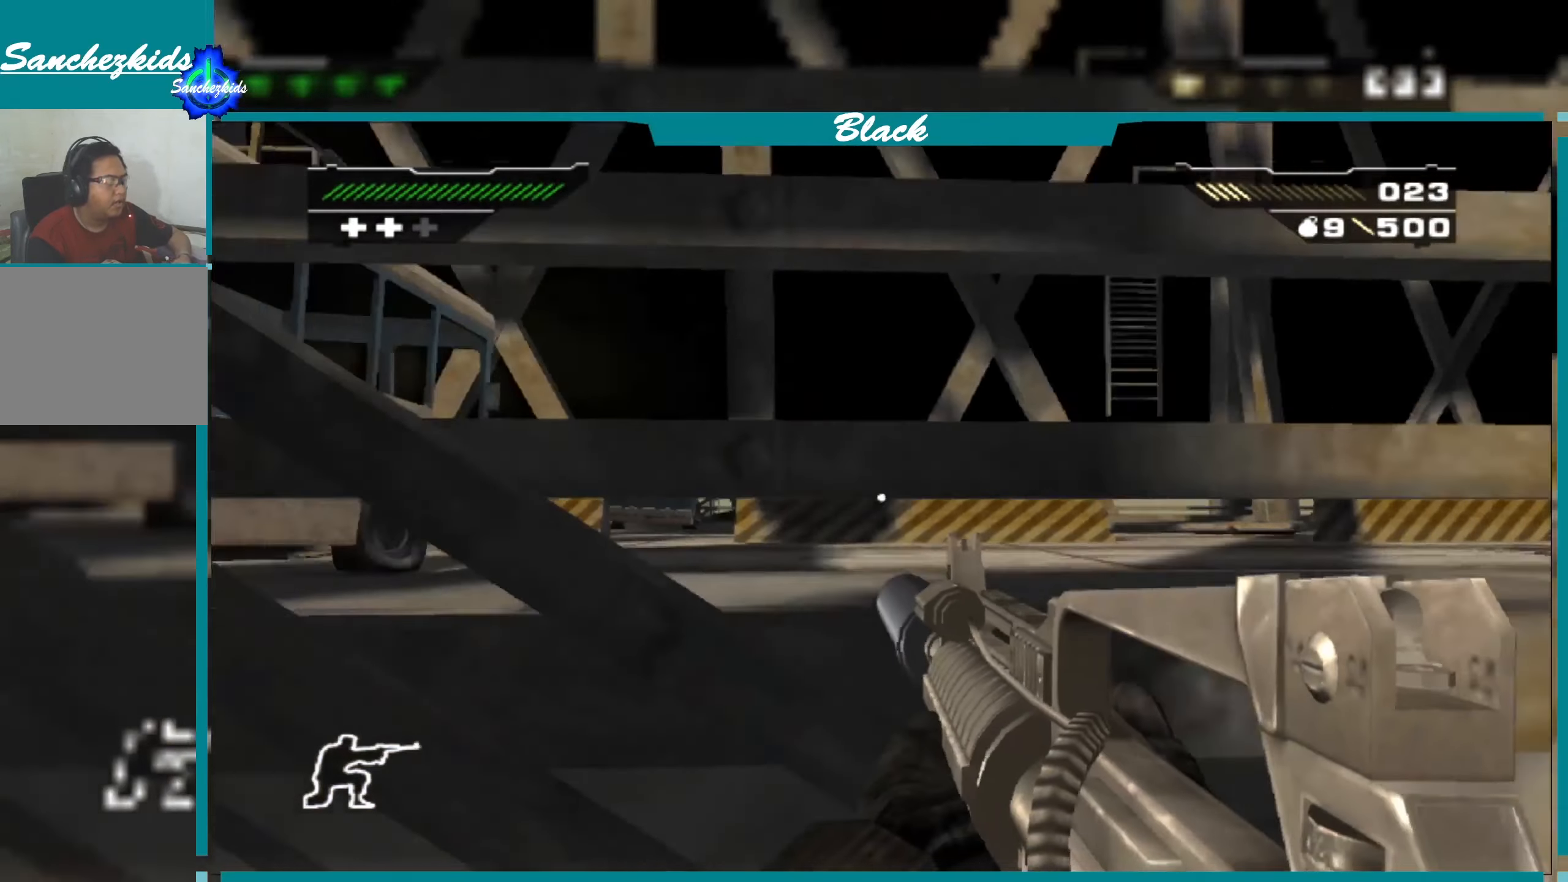
{"buttons": [], "left_stick": "up-left", "right_stick": "center", "events": [[17, "right_stick", "center"], [267, "right_stick", "down"], [350, "left_stick", "up-left"], [417, "right_stick", "center"]]}
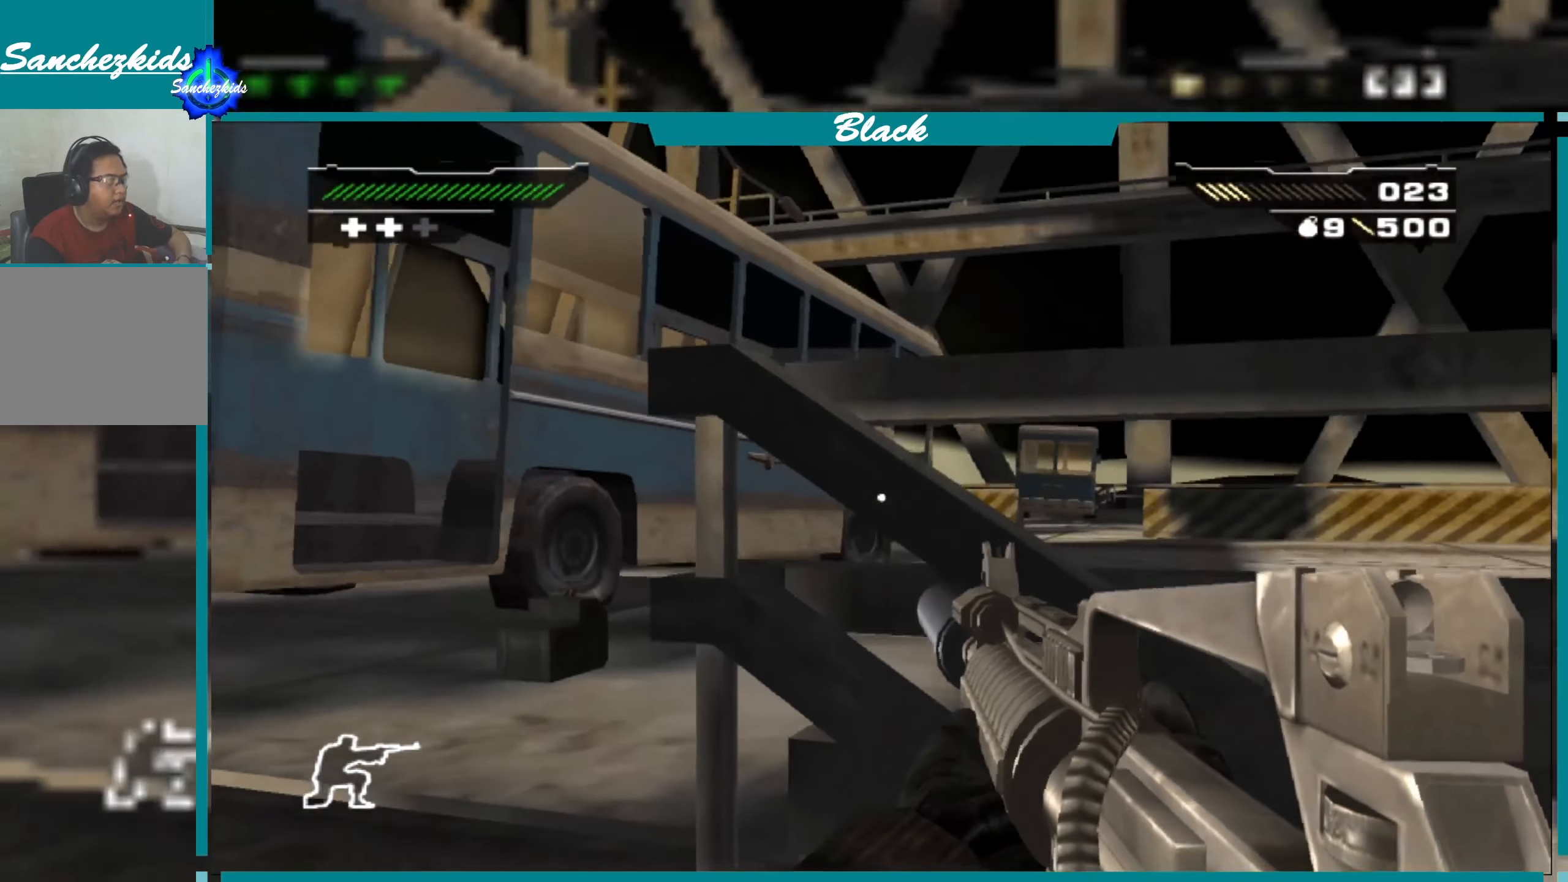
{"buttons": ["CIRCLE"], "left_stick": "up-left", "right_stick": "center", "events": [[500, "CIRCLE", "down"]]}
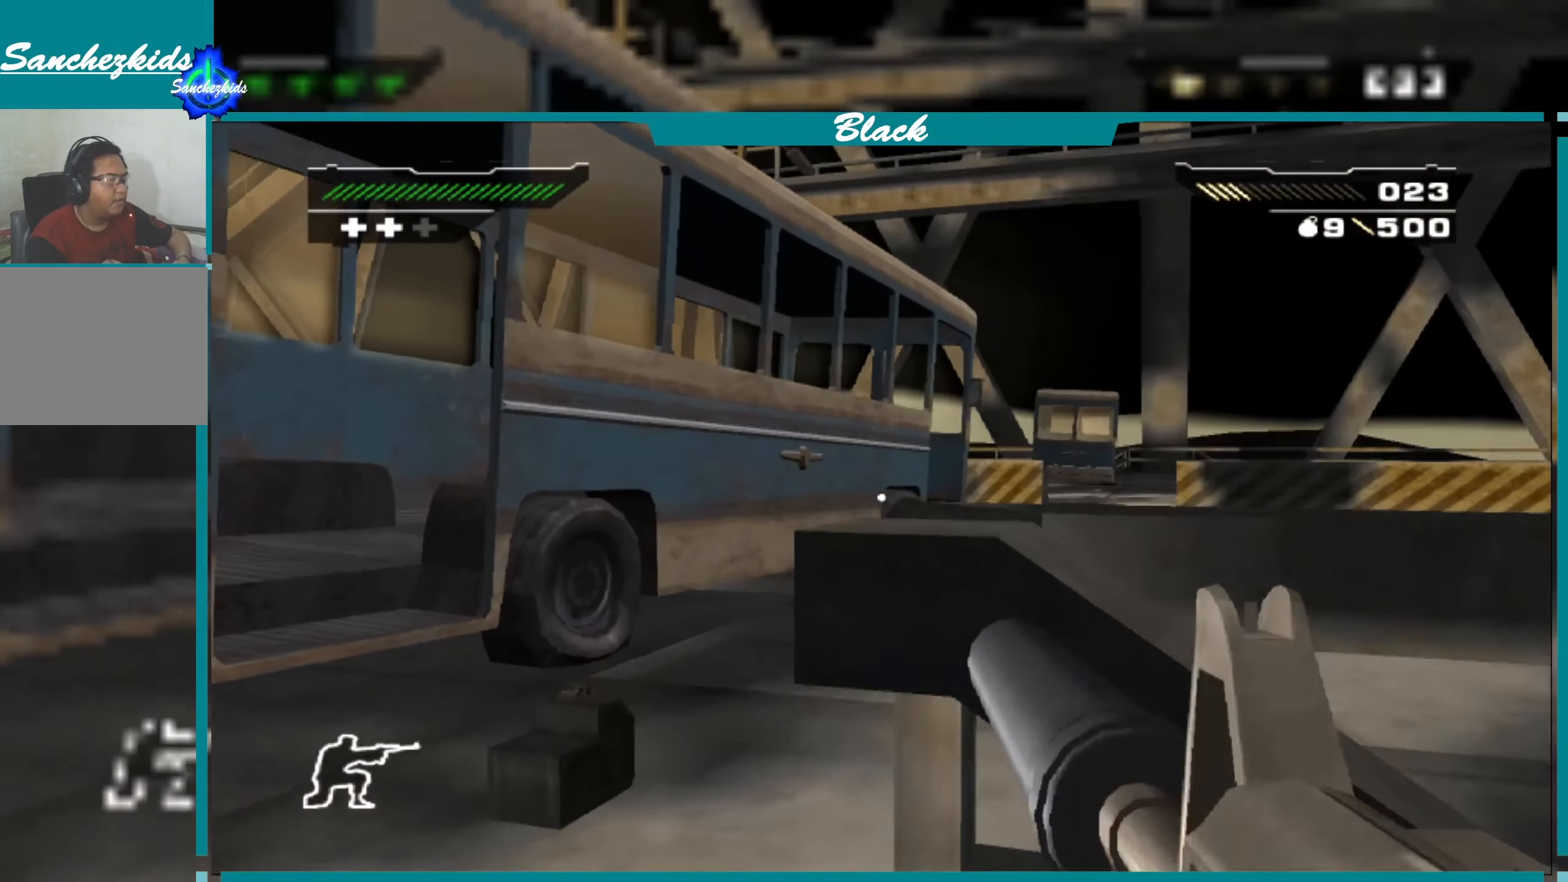
{"buttons": [], "left_stick": "up", "right_stick": "center", "events": [[84, "CIRCLE", "up"], [184, "left_stick", "up"]]}
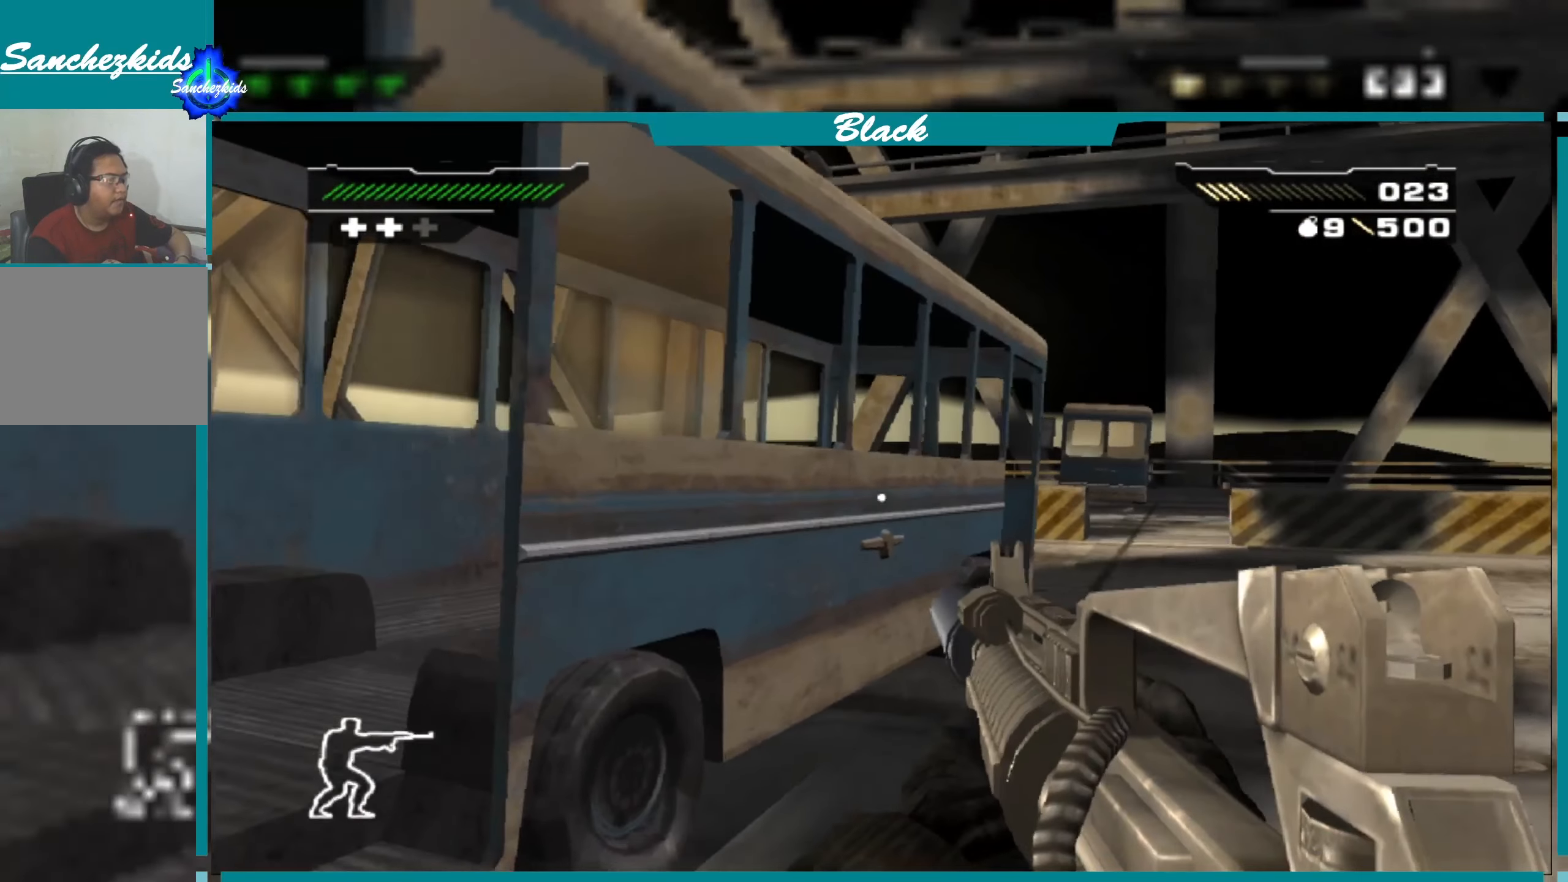
{"buttons": [], "left_stick": "up", "right_stick": "center", "events": [[34, "right_stick", "right"], [267, "left_stick", "up-right"], [284, "right_stick", "center"], [500, "left_stick", "up"]]}
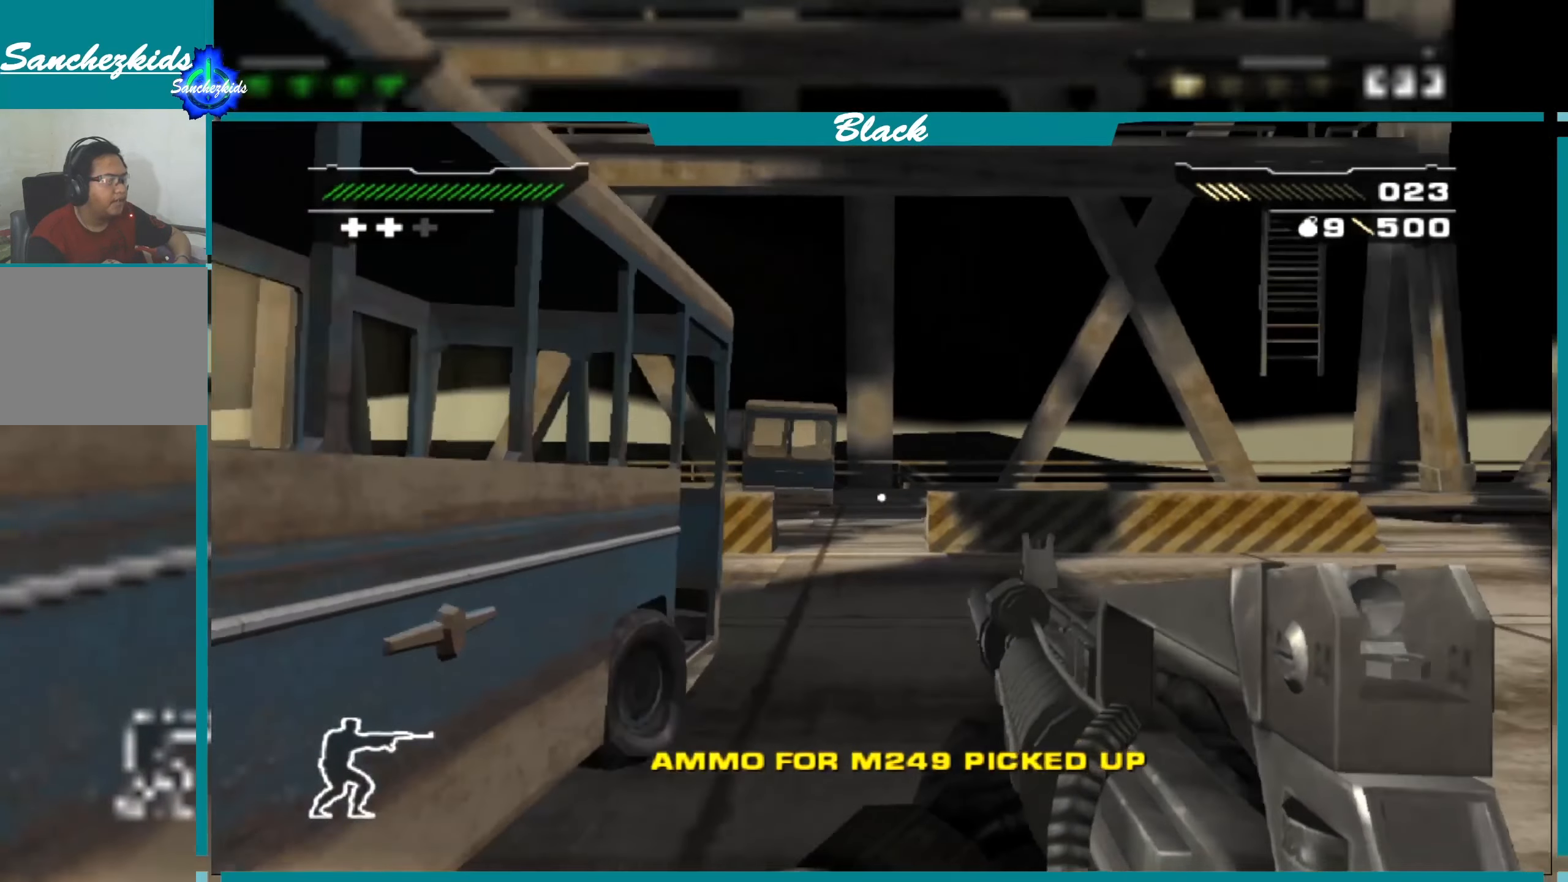
{"buttons": [], "left_stick": "up", "right_stick": "left", "events": [[334, "right_stick", "left"]]}
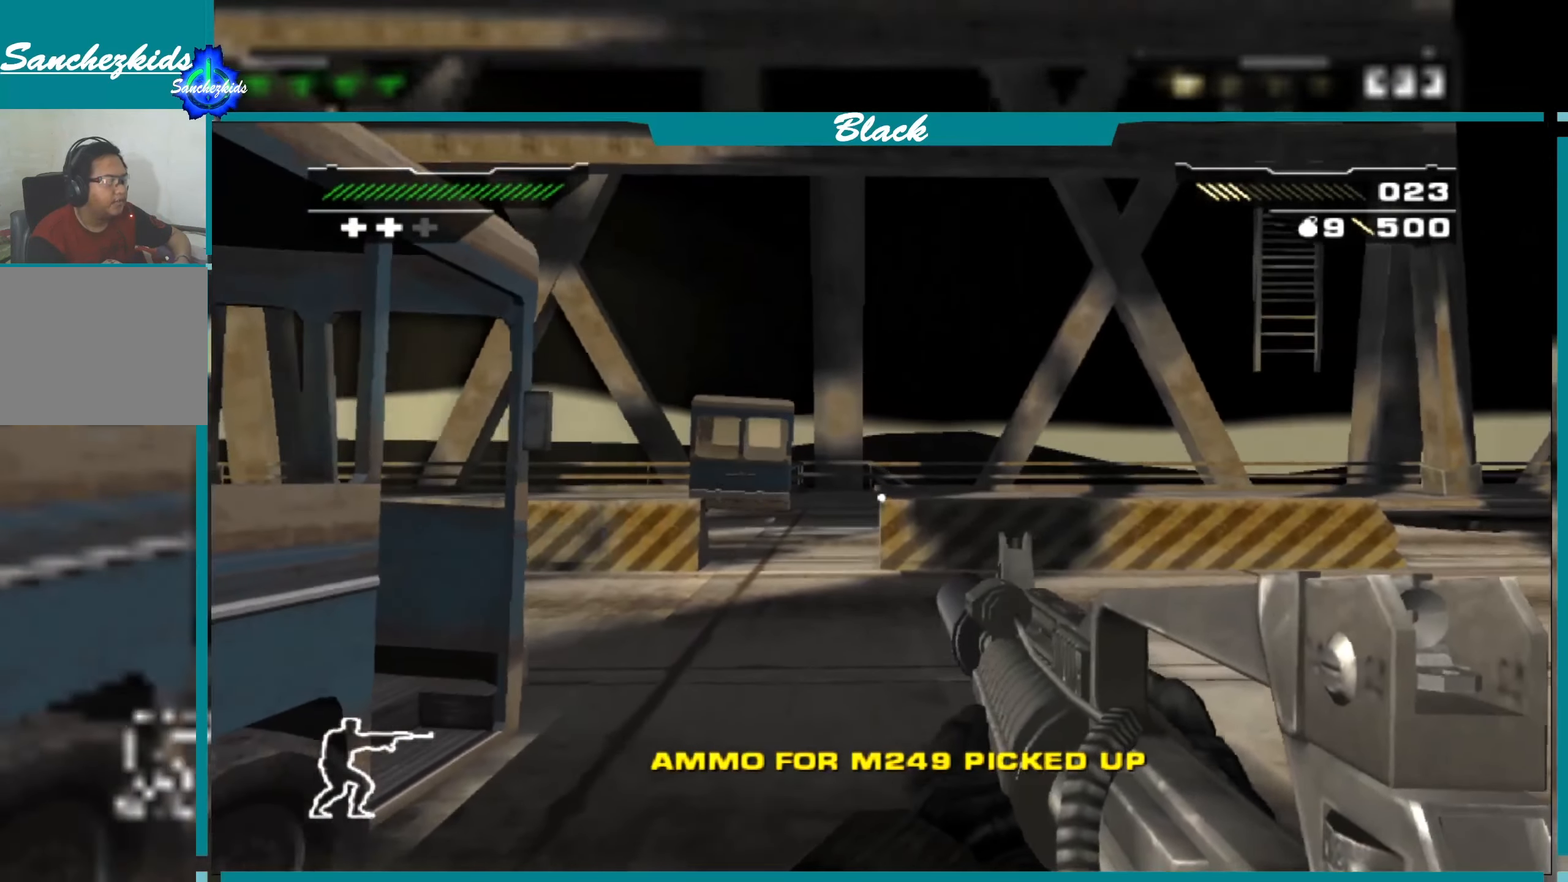
{"buttons": [], "left_stick": "right", "right_stick": "left", "events": [[133, "left_stick", "up-right"], [400, "left_stick", "right"]]}
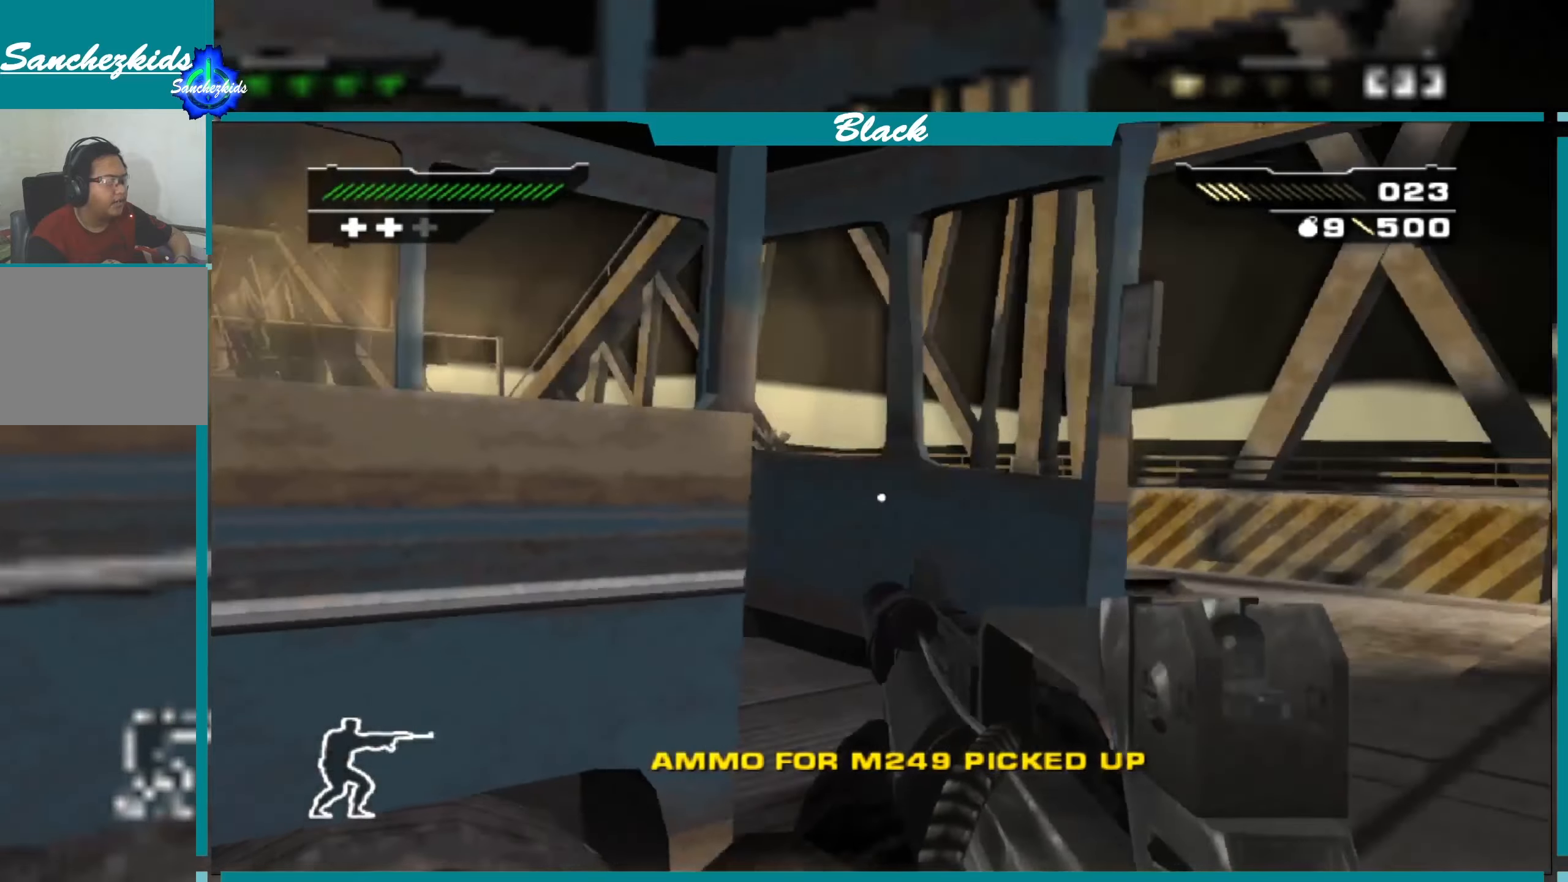
{"buttons": [], "left_stick": "right", "right_stick": "center", "events": [[200, "right_stick", "center"]]}
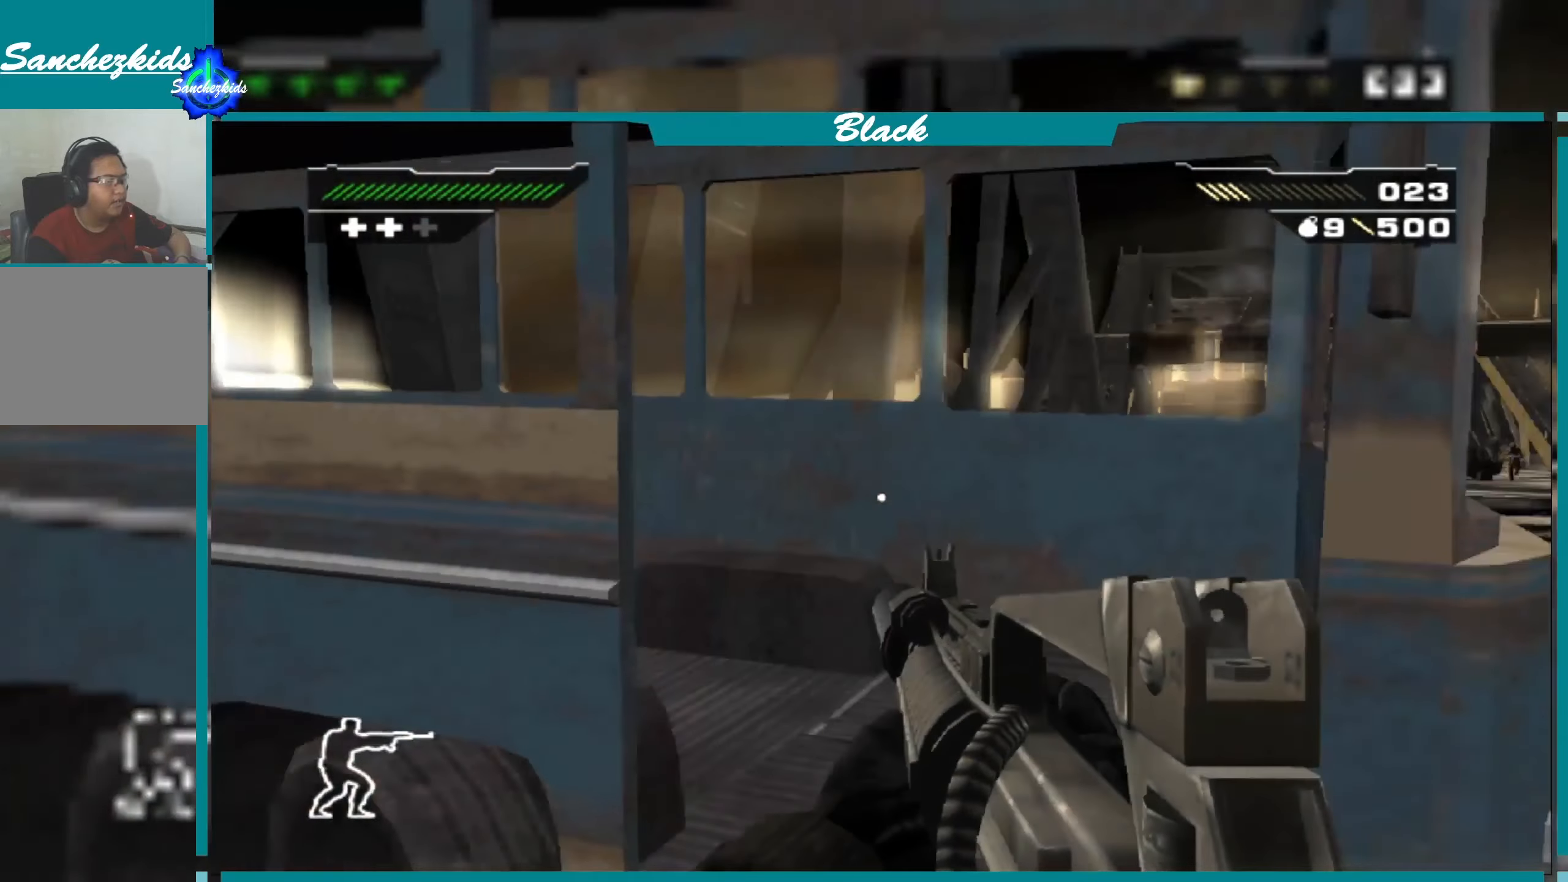
{"buttons": [], "left_stick": "center", "right_stick": "center", "events": [[333, "left_stick", "center"]]}
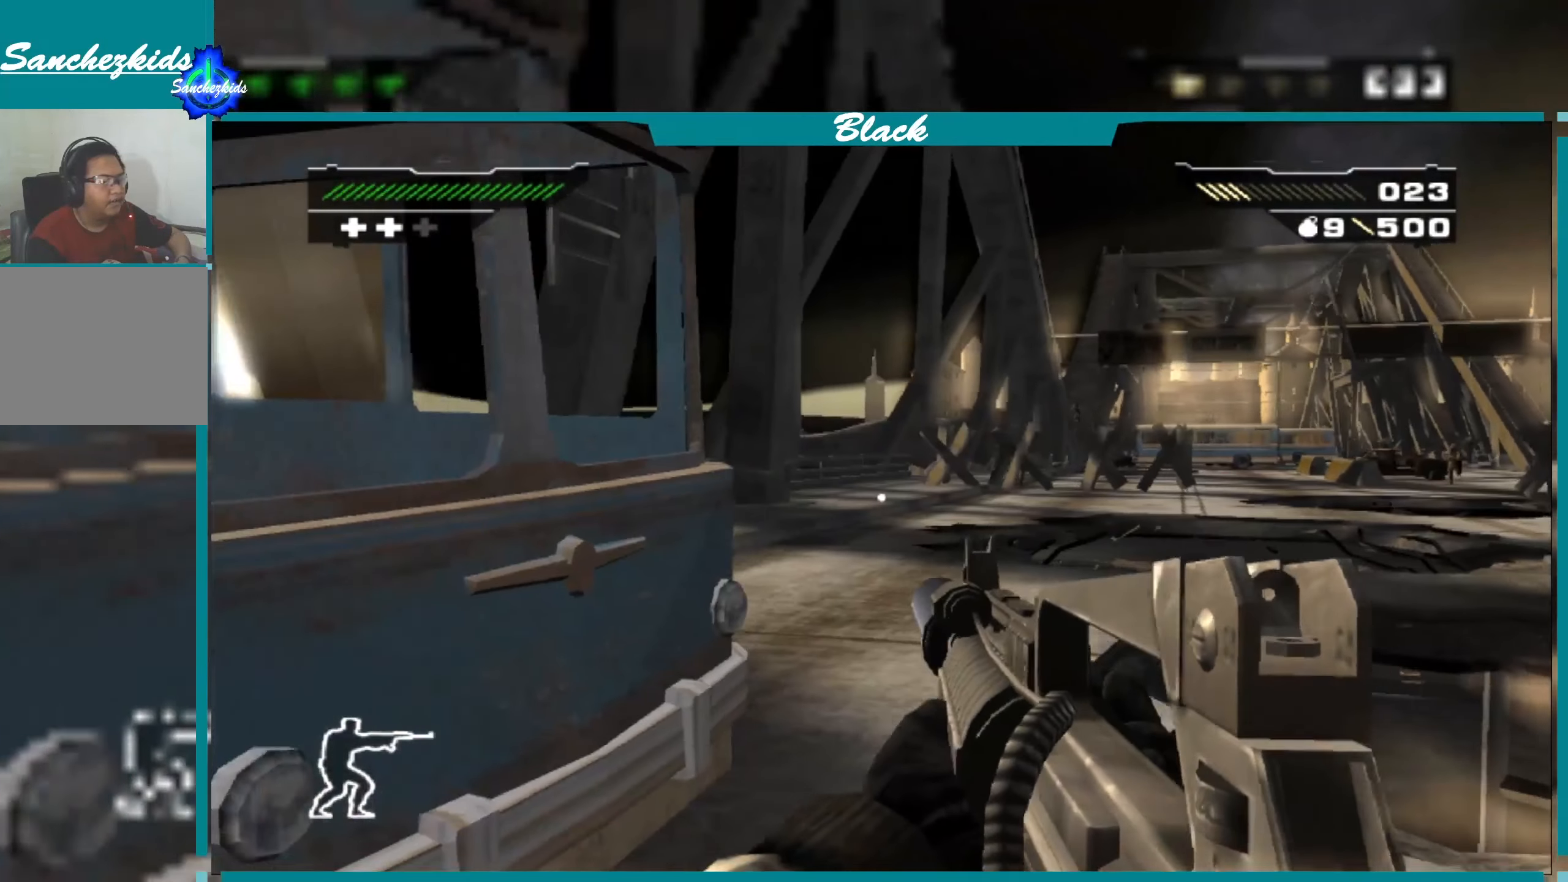
{"buttons": [], "left_stick": "center", "right_stick": "center", "events": [[33, "left_stick", "left"], [116, "right_stick", "right"], [383, "left_stick", "up"], [383, "right_stick", "center"], [483, "left_stick", "center"]]}
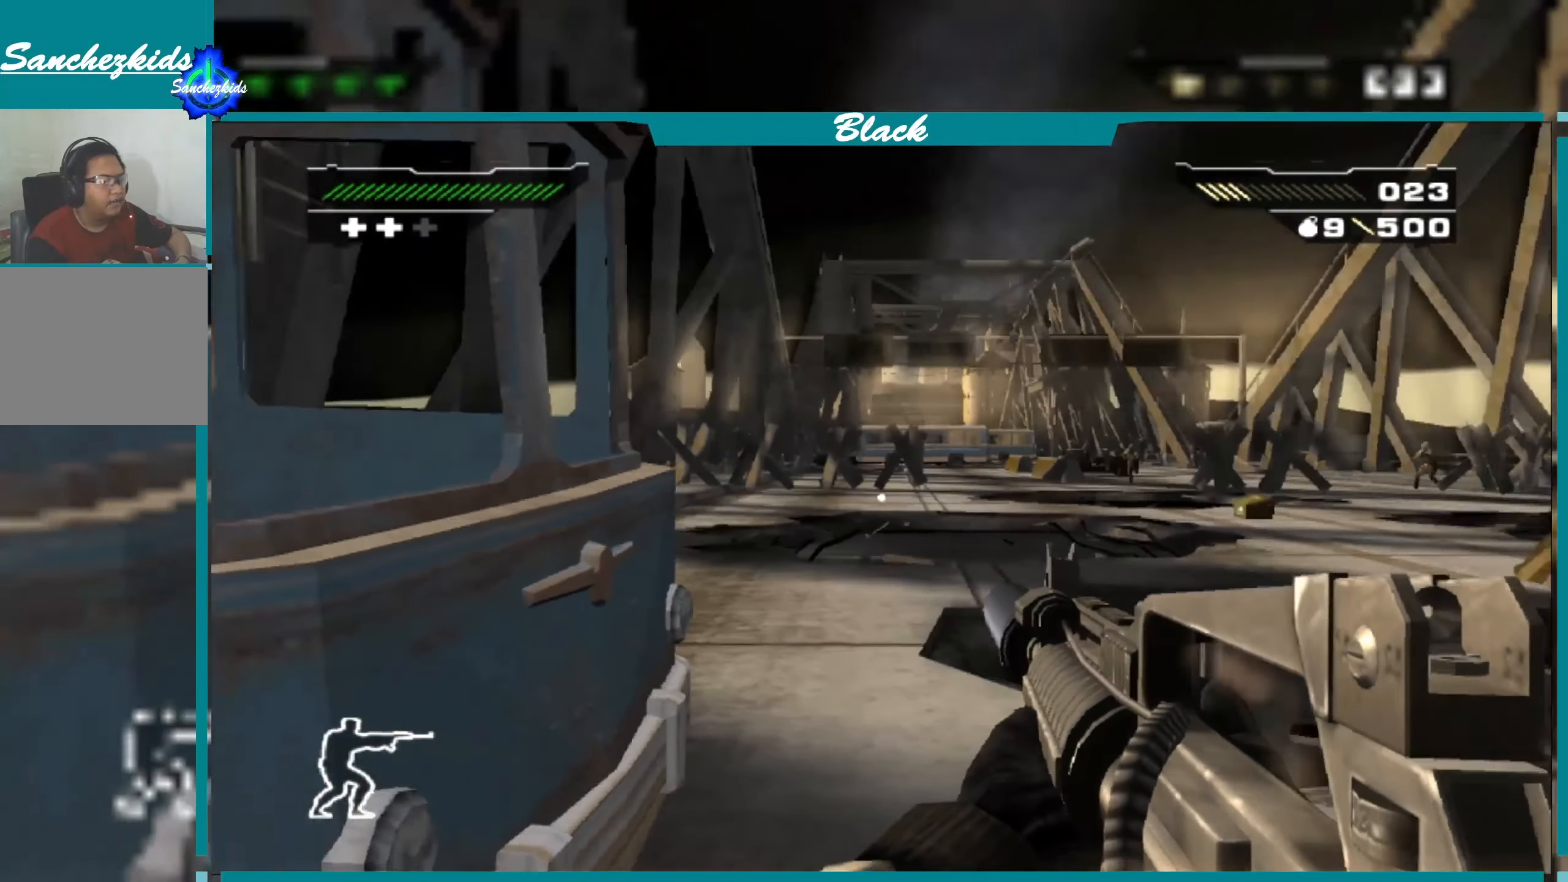
{"buttons": [], "left_stick": "center", "right_stick": "center", "events": []}
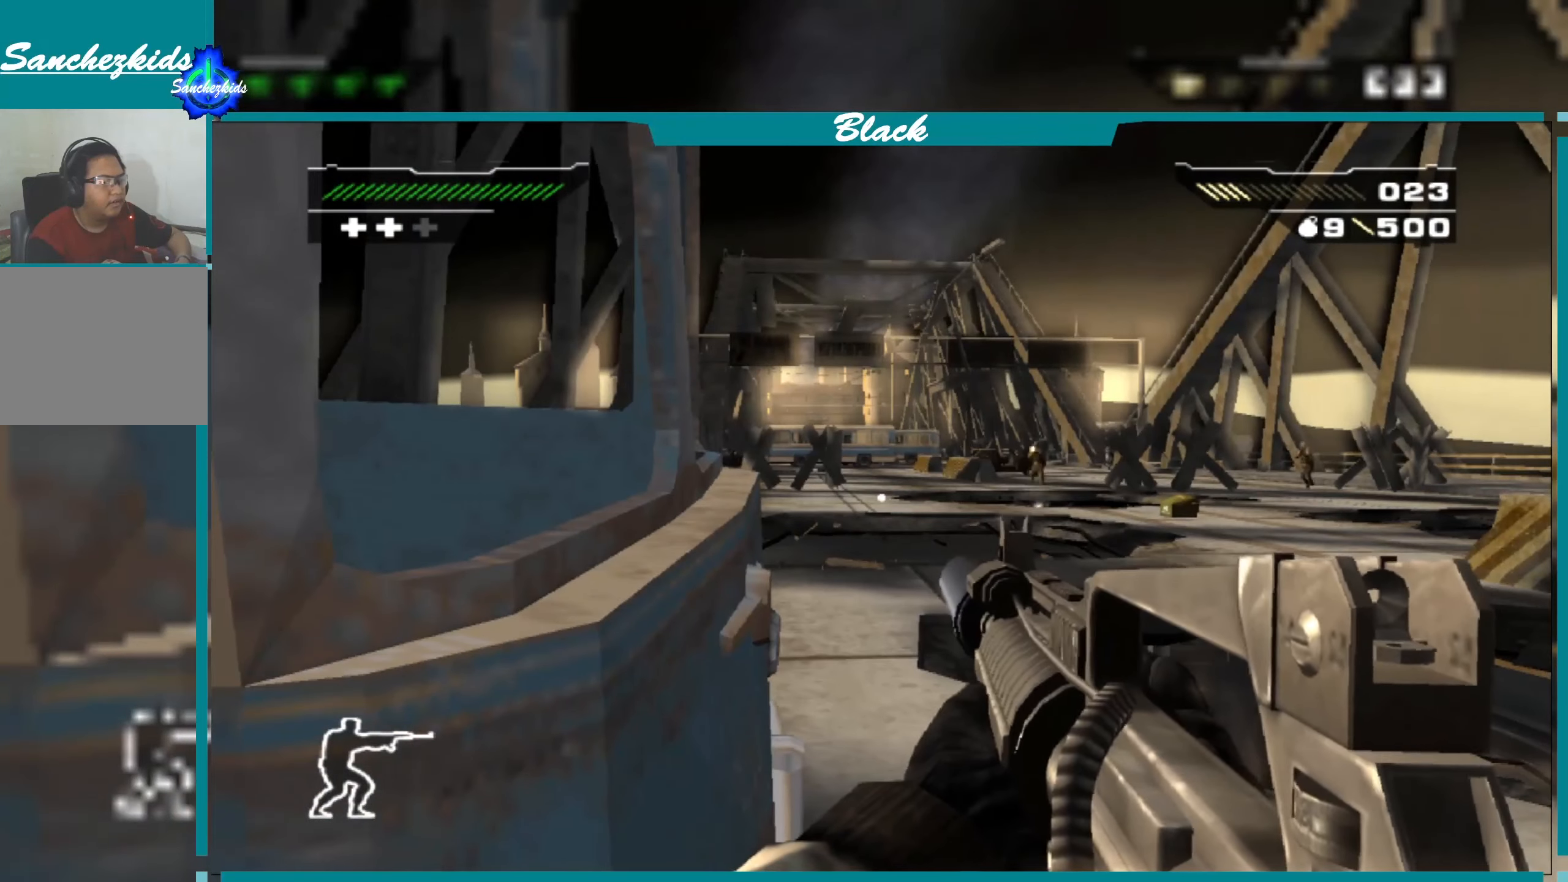
{"buttons": ["CIRCLE"], "left_stick": "down", "right_stick": "center", "events": [[166, "right_stick", "up-right"], [283, "right_stick", "center"], [450, "CIRCLE", "down"], [483, "left_stick", "down"]]}
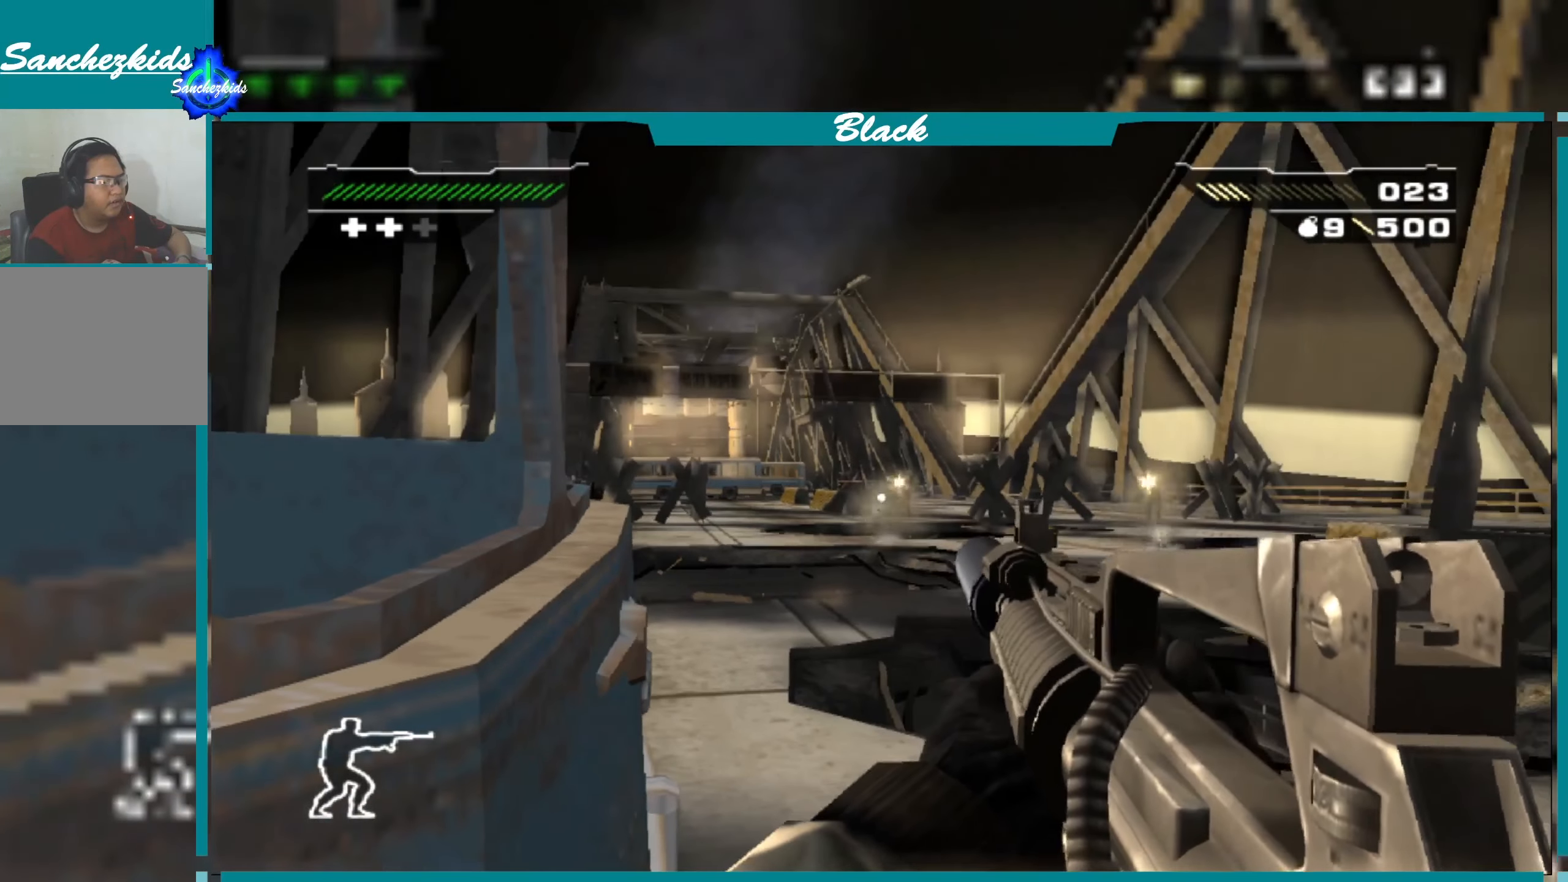
{"buttons": [], "left_stick": "down-left", "right_stick": "right", "events": [[66, "CIRCLE", "up"], [183, "left_stick", "down-left"], [316, "right_stick", "right"]]}
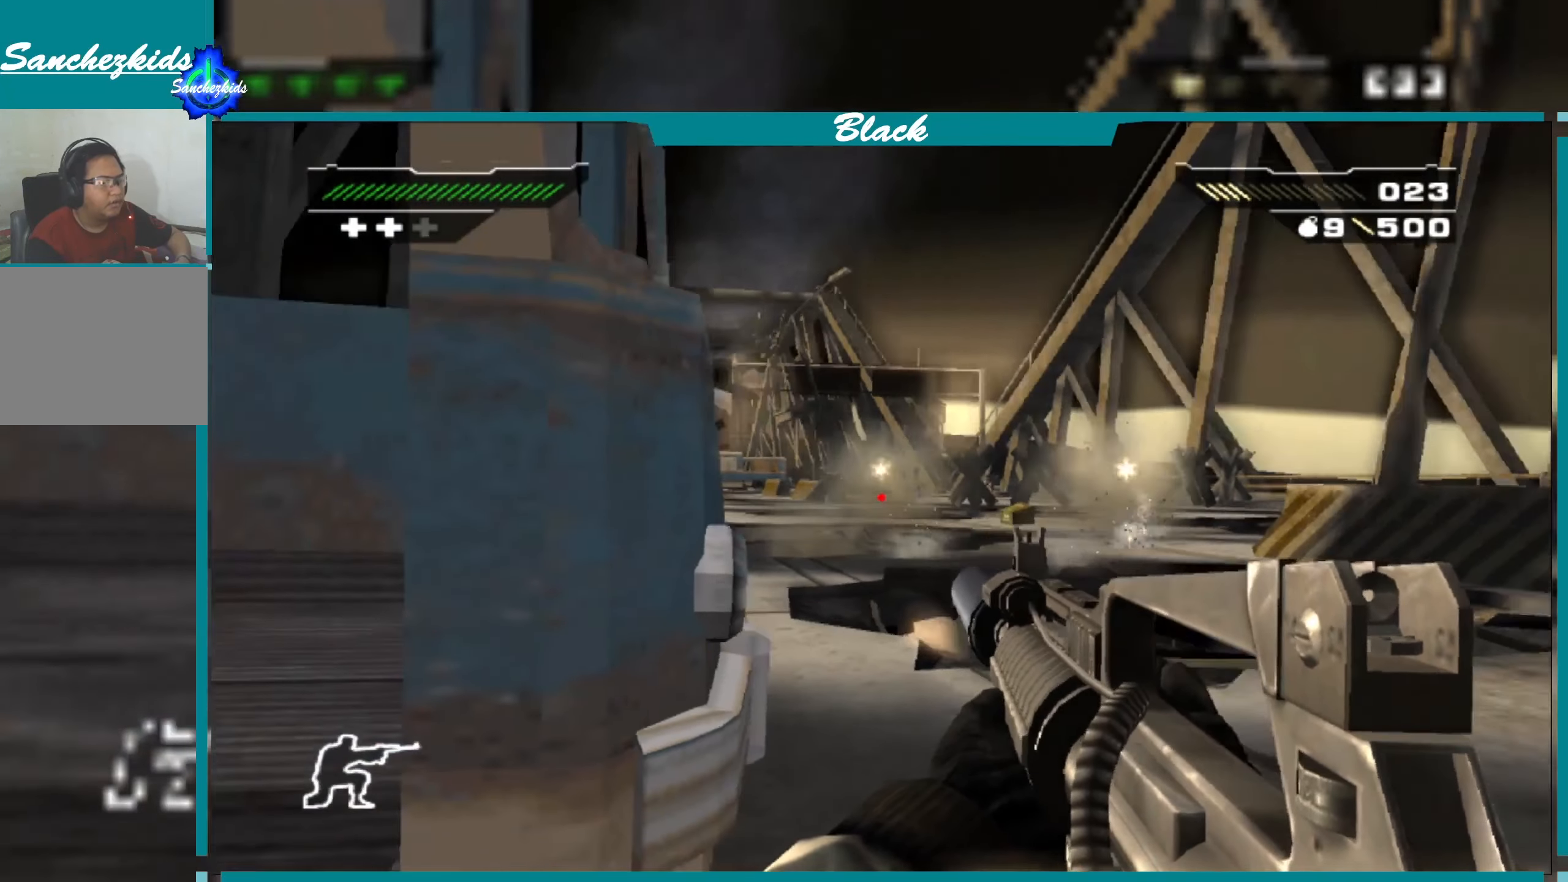
{"buttons": [], "left_stick": "left", "right_stick": "center", "events": [[66, "right_stick", "center"], [83, "left_stick", "center"], [433, "left_stick", "left"]]}
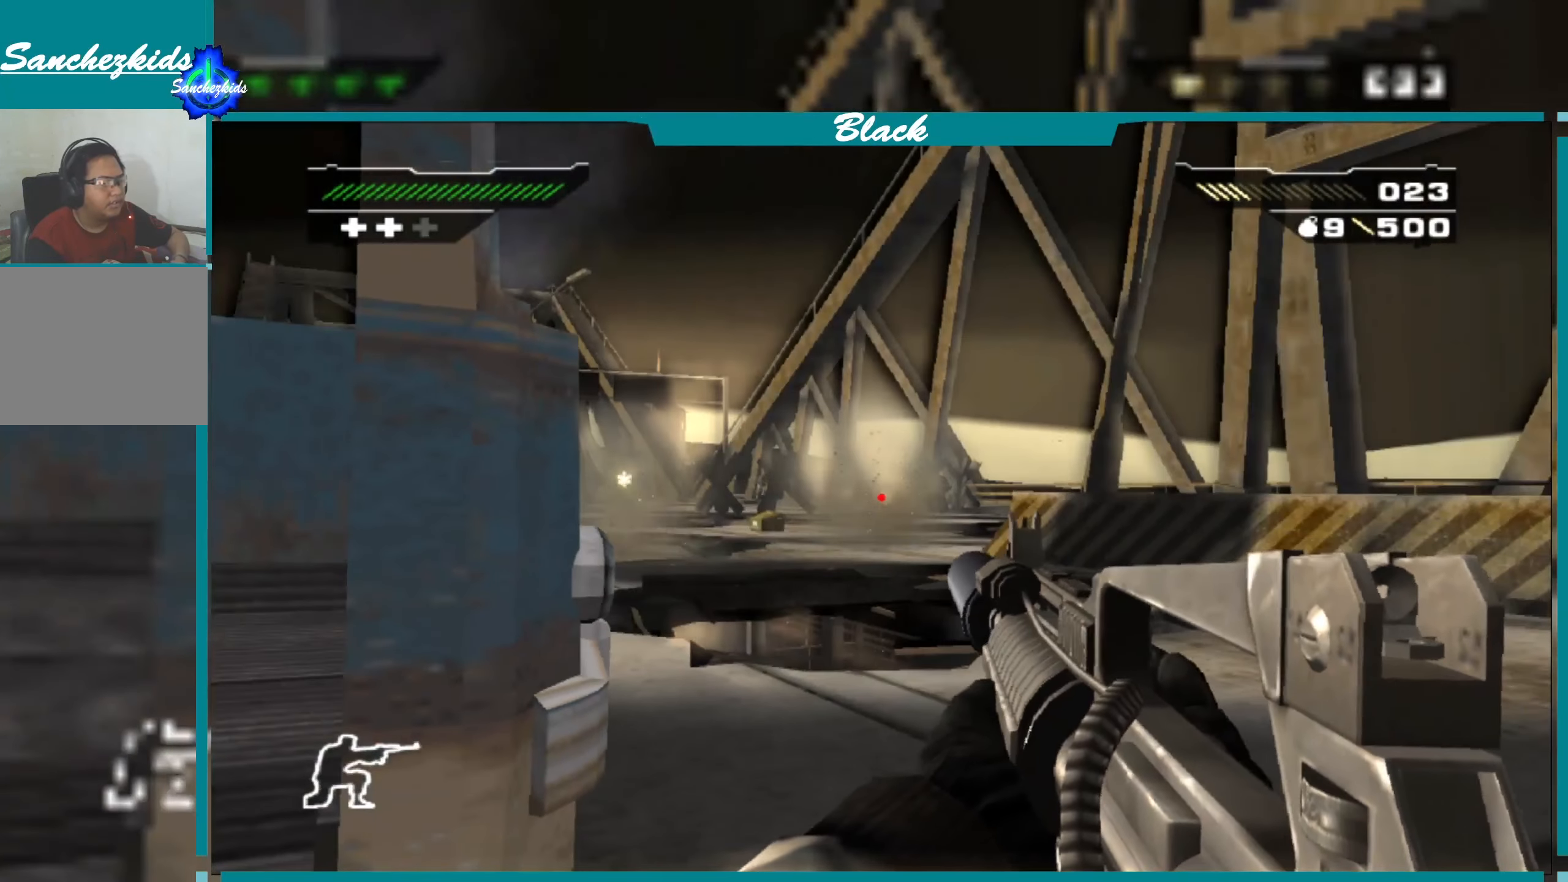
{"buttons": ["L1"], "left_stick": "center", "right_stick": "center", "events": [[16, "right_stick", "up"], [100, "left_stick", "center"], [100, "right_stick", "center"], [283, "L1", "down"]]}
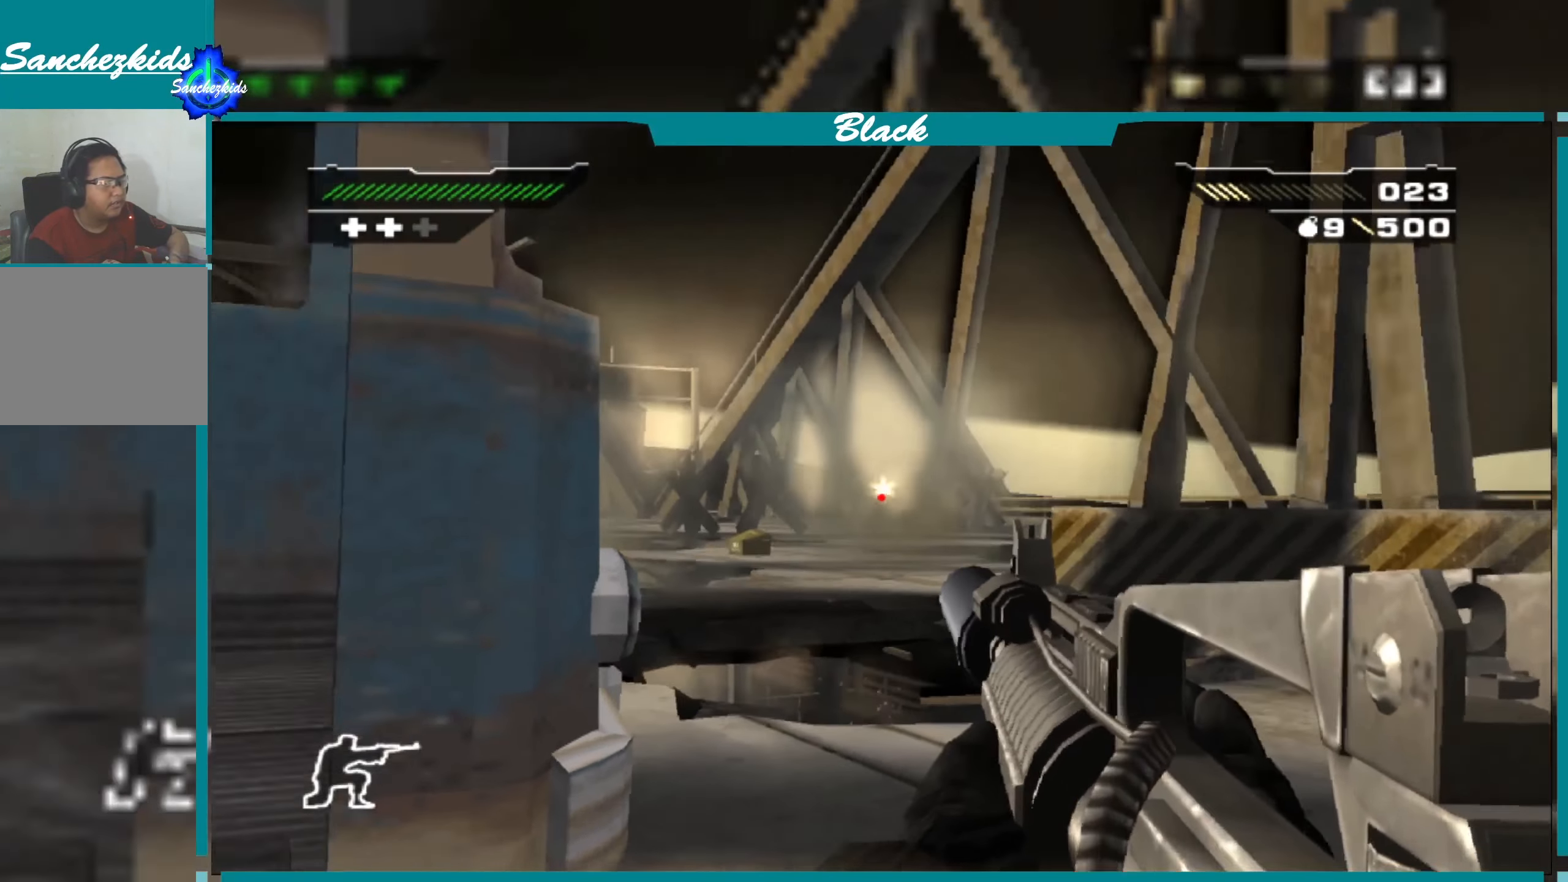
{"buttons": ["L1"], "left_stick": "left", "right_stick": "up-right", "events": [[366, "left_stick", "left"], [450, "right_stick", "up-right"]]}
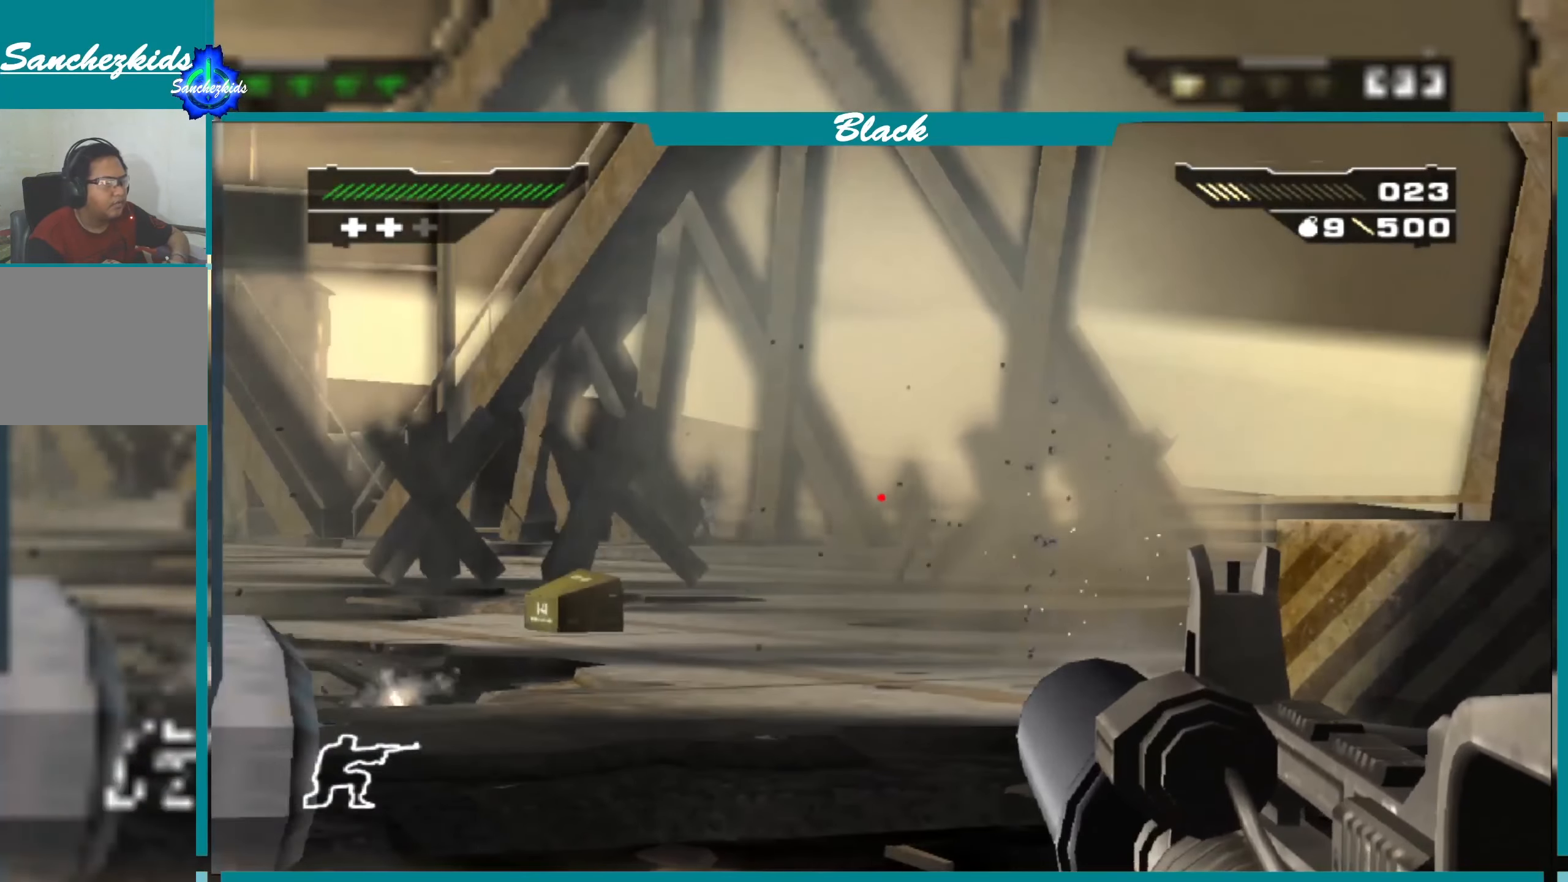
{"buttons": ["L1"], "left_stick": "center", "right_stick": "right", "events": [[83, "left_stick", "center"], [83, "right_stick", "center"], [400, "right_stick", "right"]]}
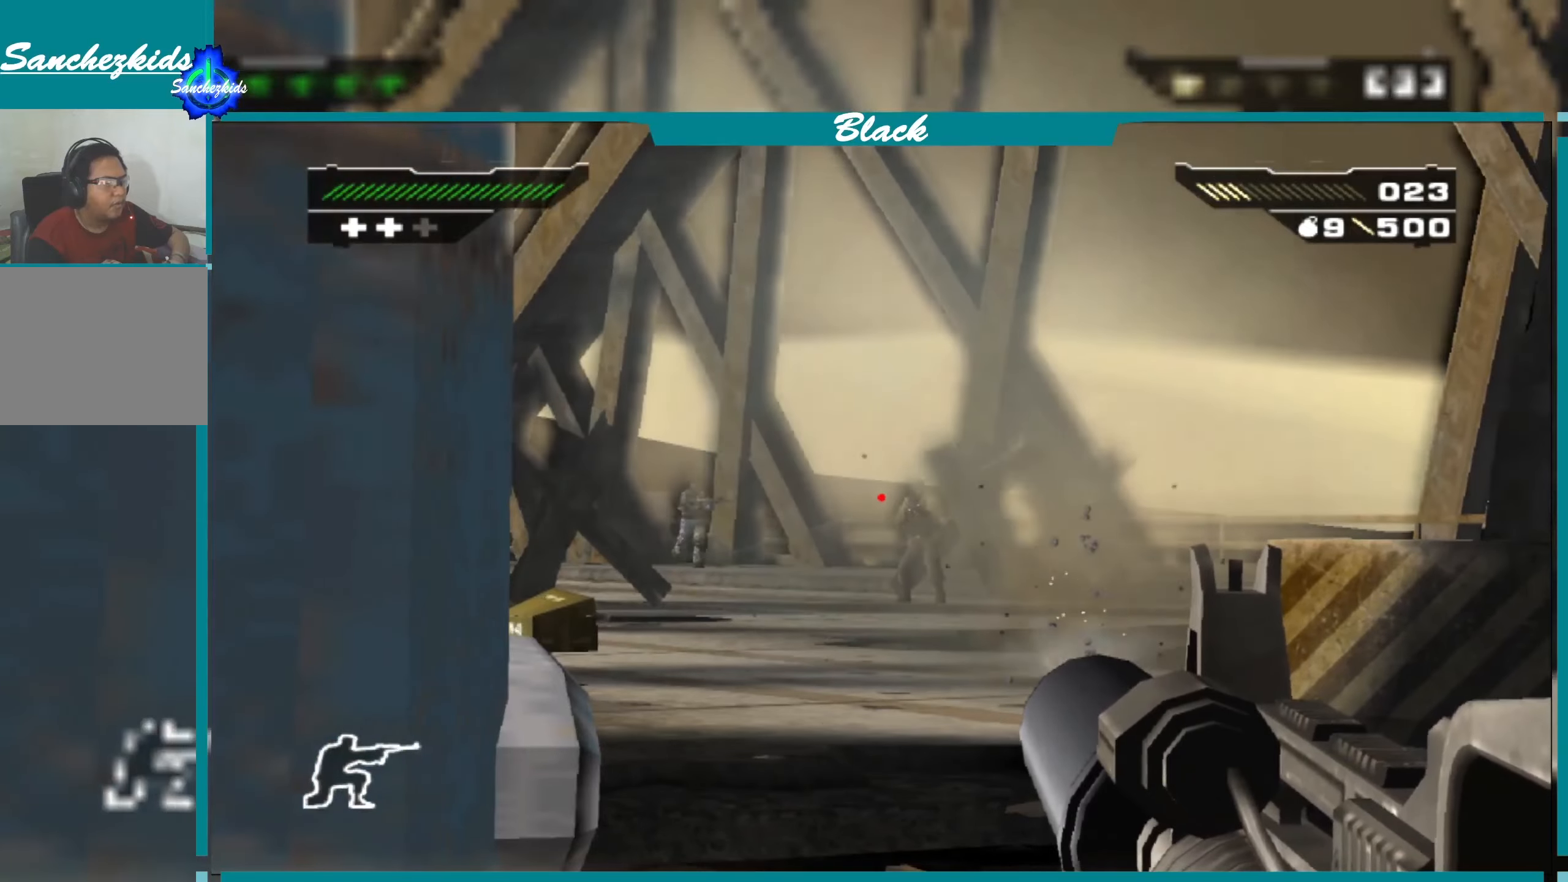
{"buttons": ["L1"], "left_stick": "center", "right_stick": "center", "events": [[100, "right_stick", "center"], [250, "left_stick", "left"], [333, "left_stick", "center"]]}
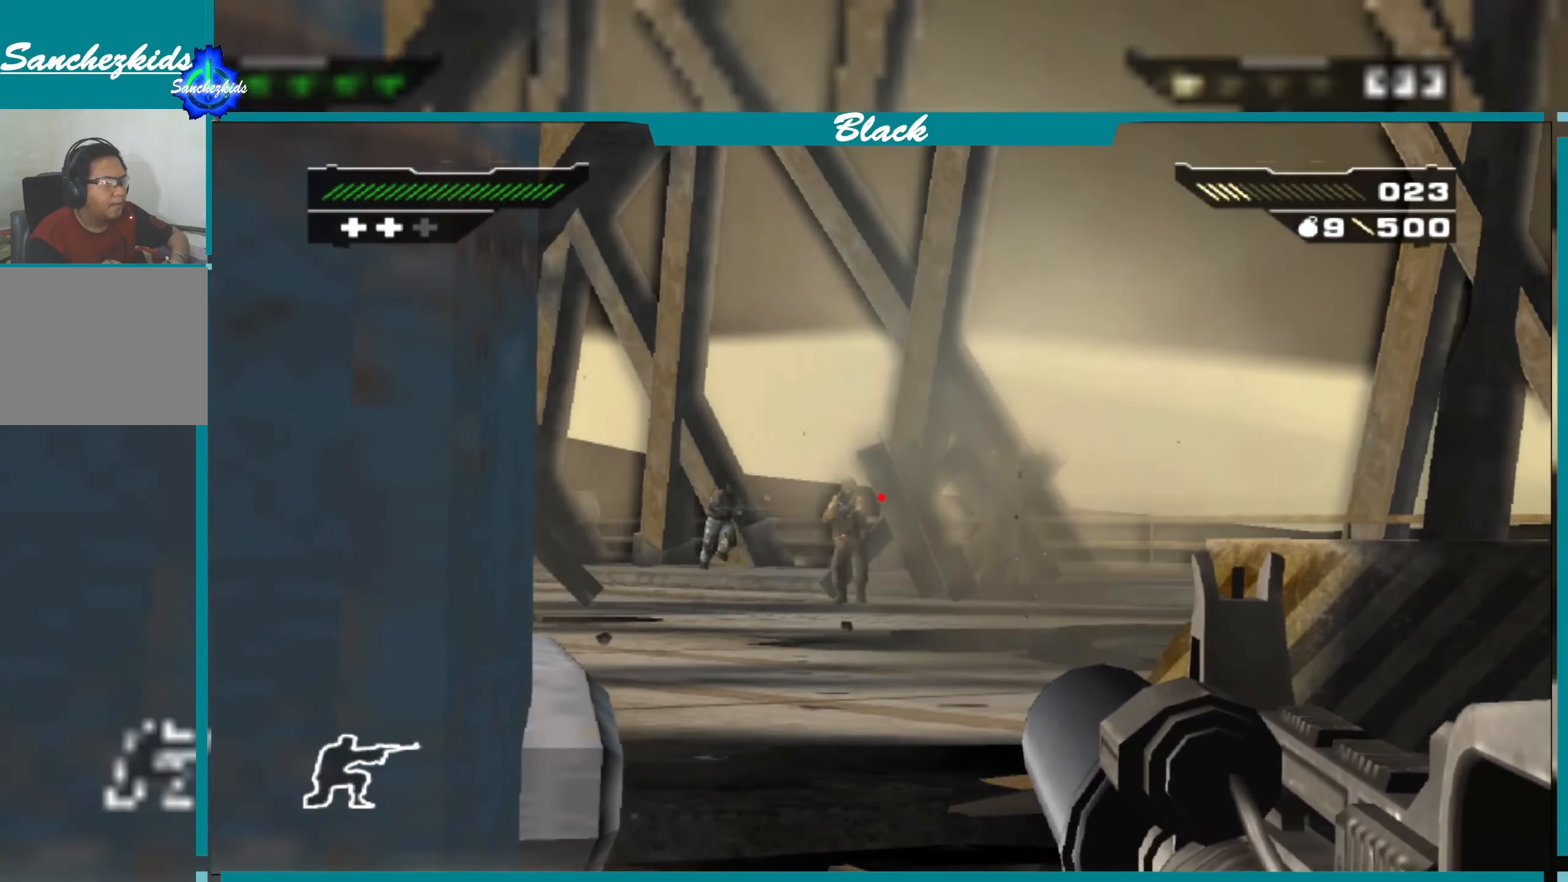
{"buttons": ["L1"], "left_stick": "center", "right_stick": "center", "events": [[417, "right_stick", "left"], [500, "right_stick", "center"]]}
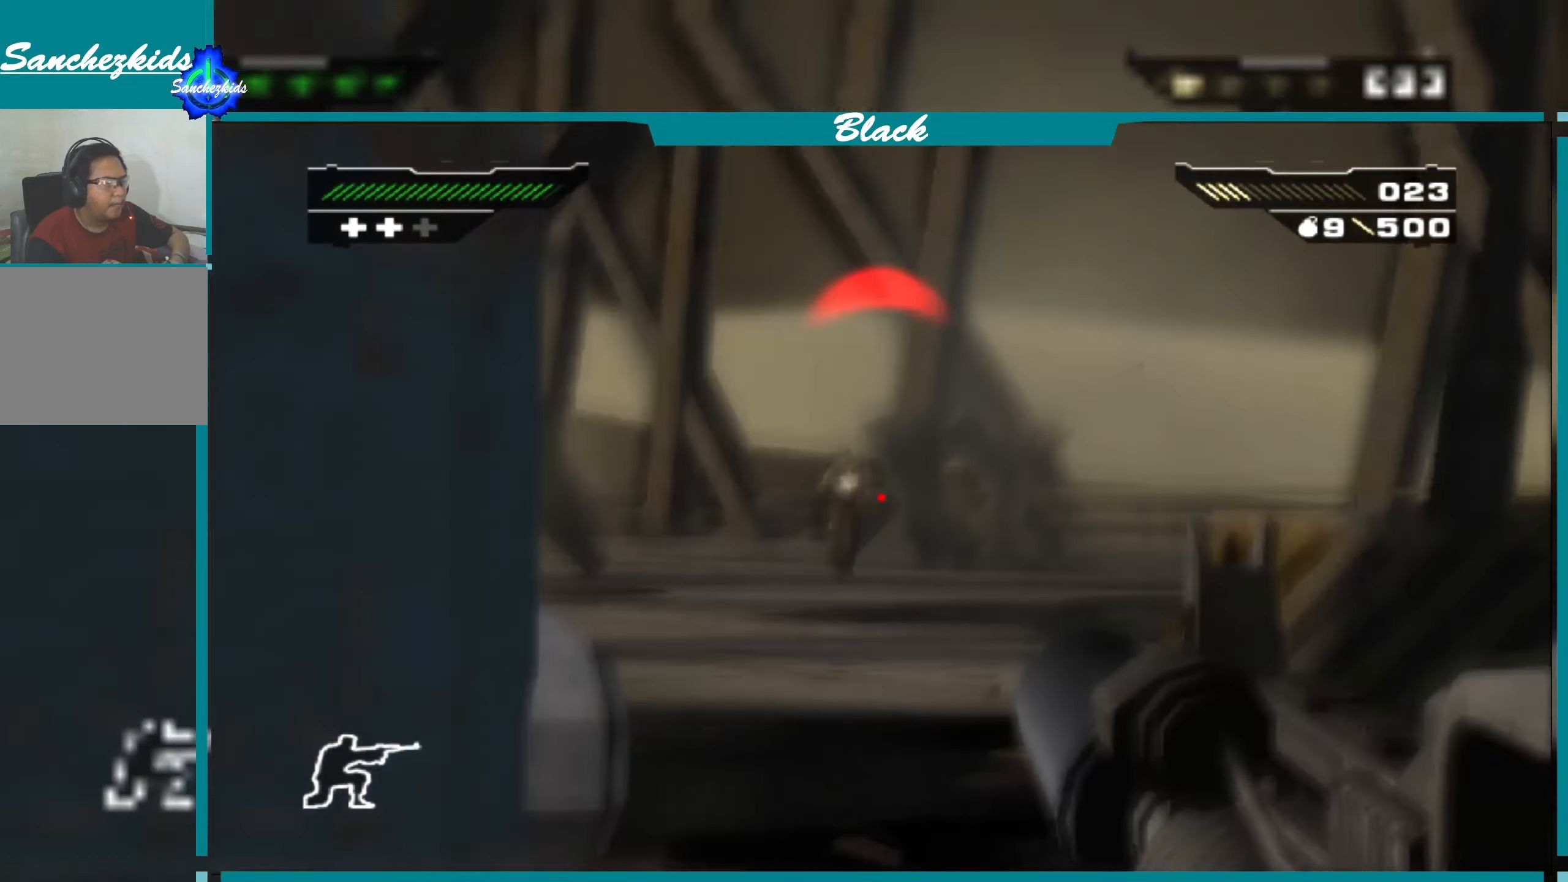
{"buttons": ["L1"], "left_stick": "center", "right_stick": "center", "events": [[150, "R1", "down"], [300, "R1", "up"]]}
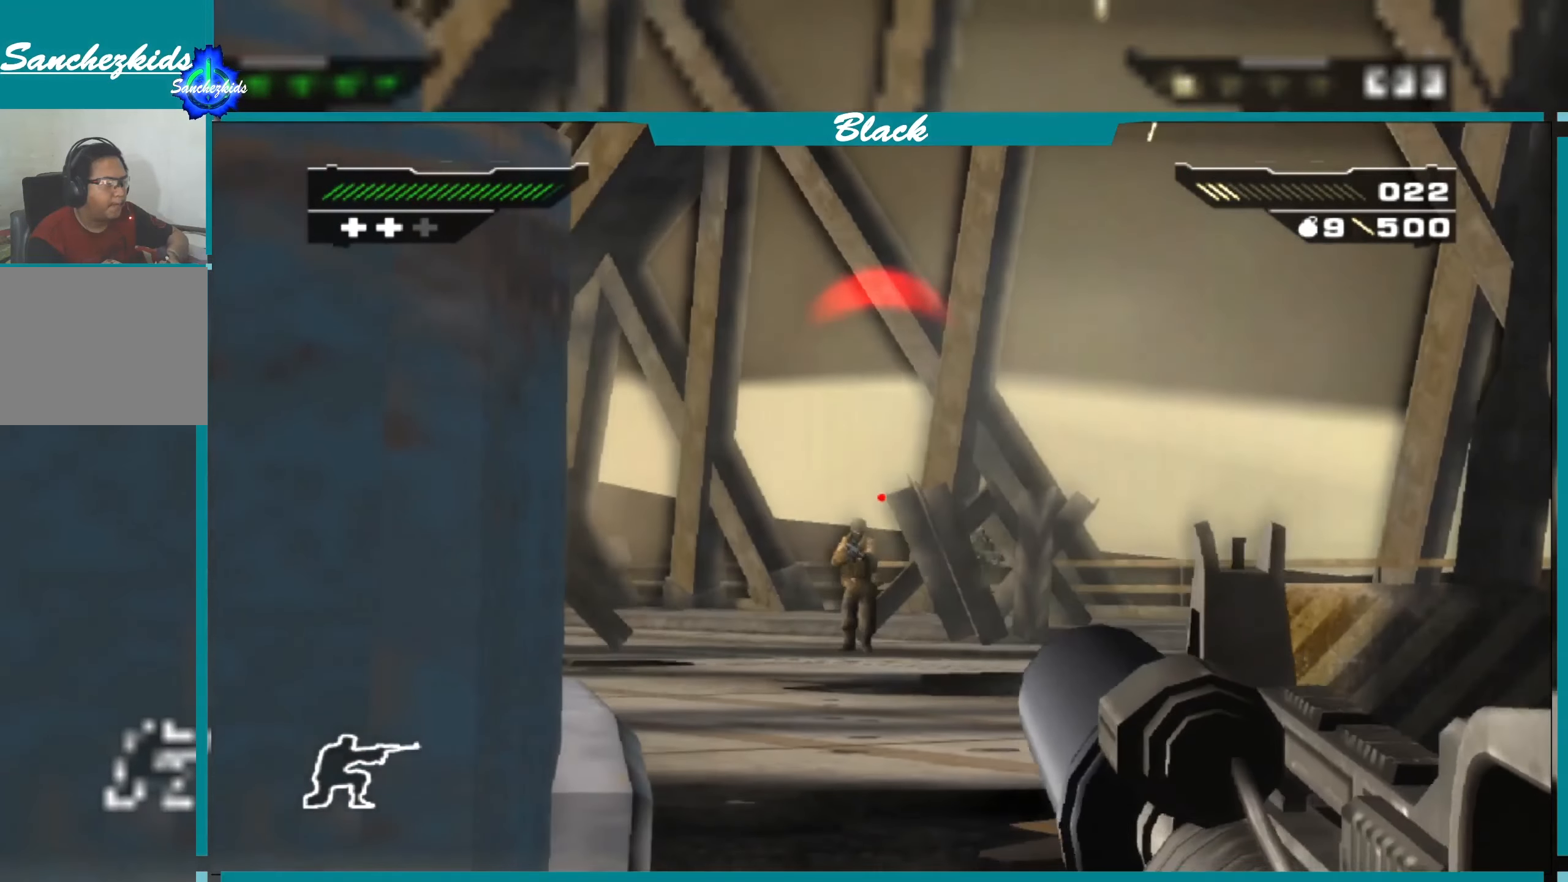
{"buttons": ["L1", "R1"], "left_stick": "center", "right_stick": "center", "events": [[183, "right_stick", "down-left"], [283, "right_stick", "center"], [417, "R1", "down"]]}
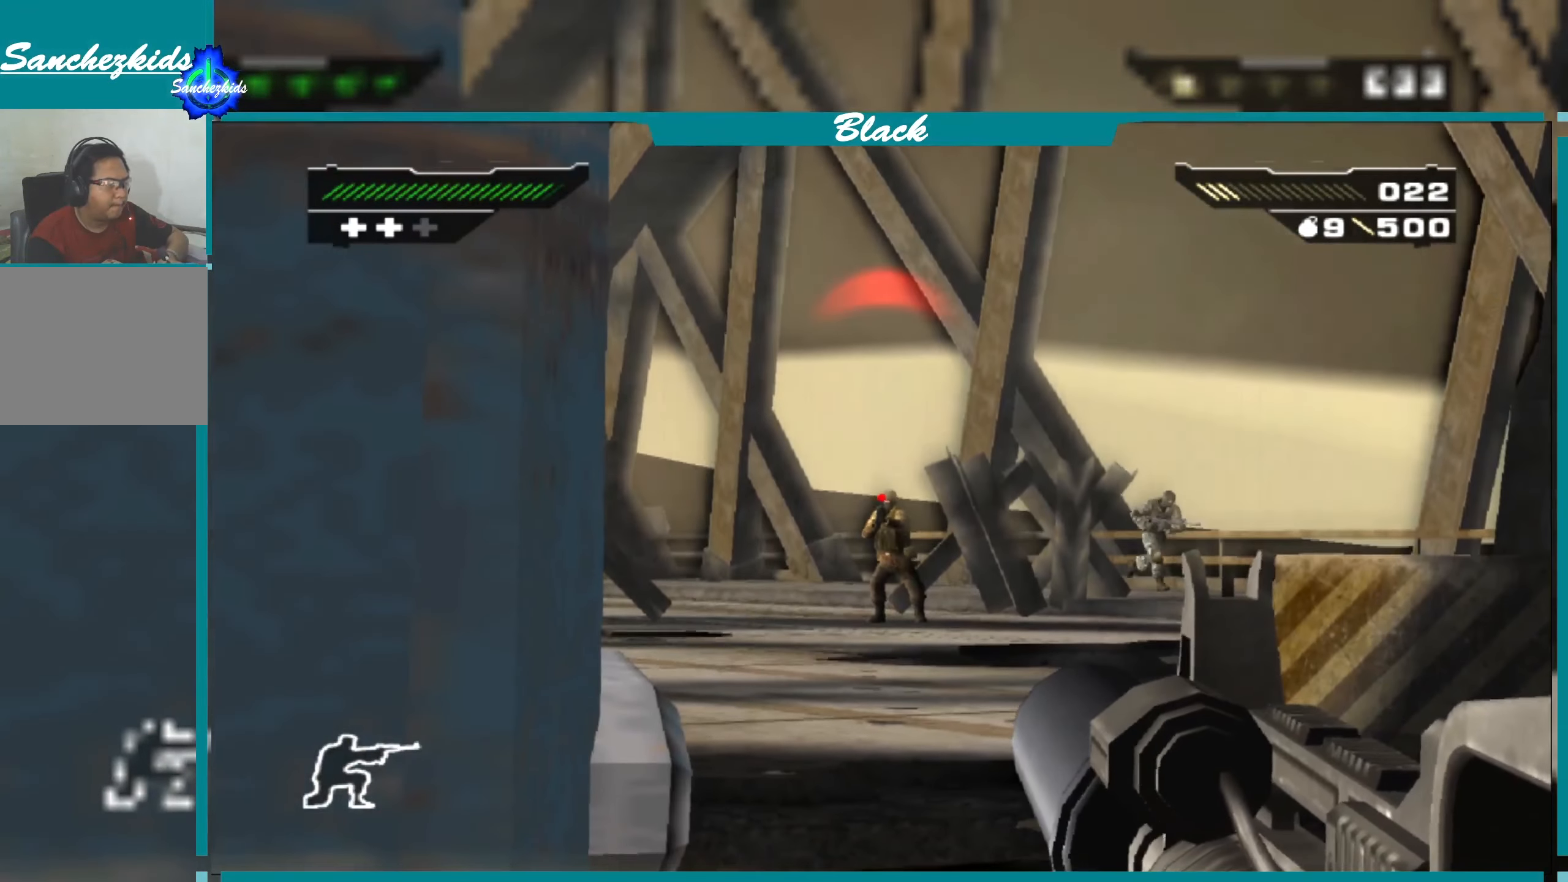
{"buttons": ["L1"], "left_stick": "center", "right_stick": "center", "events": [[50, "R1", "up"]]}
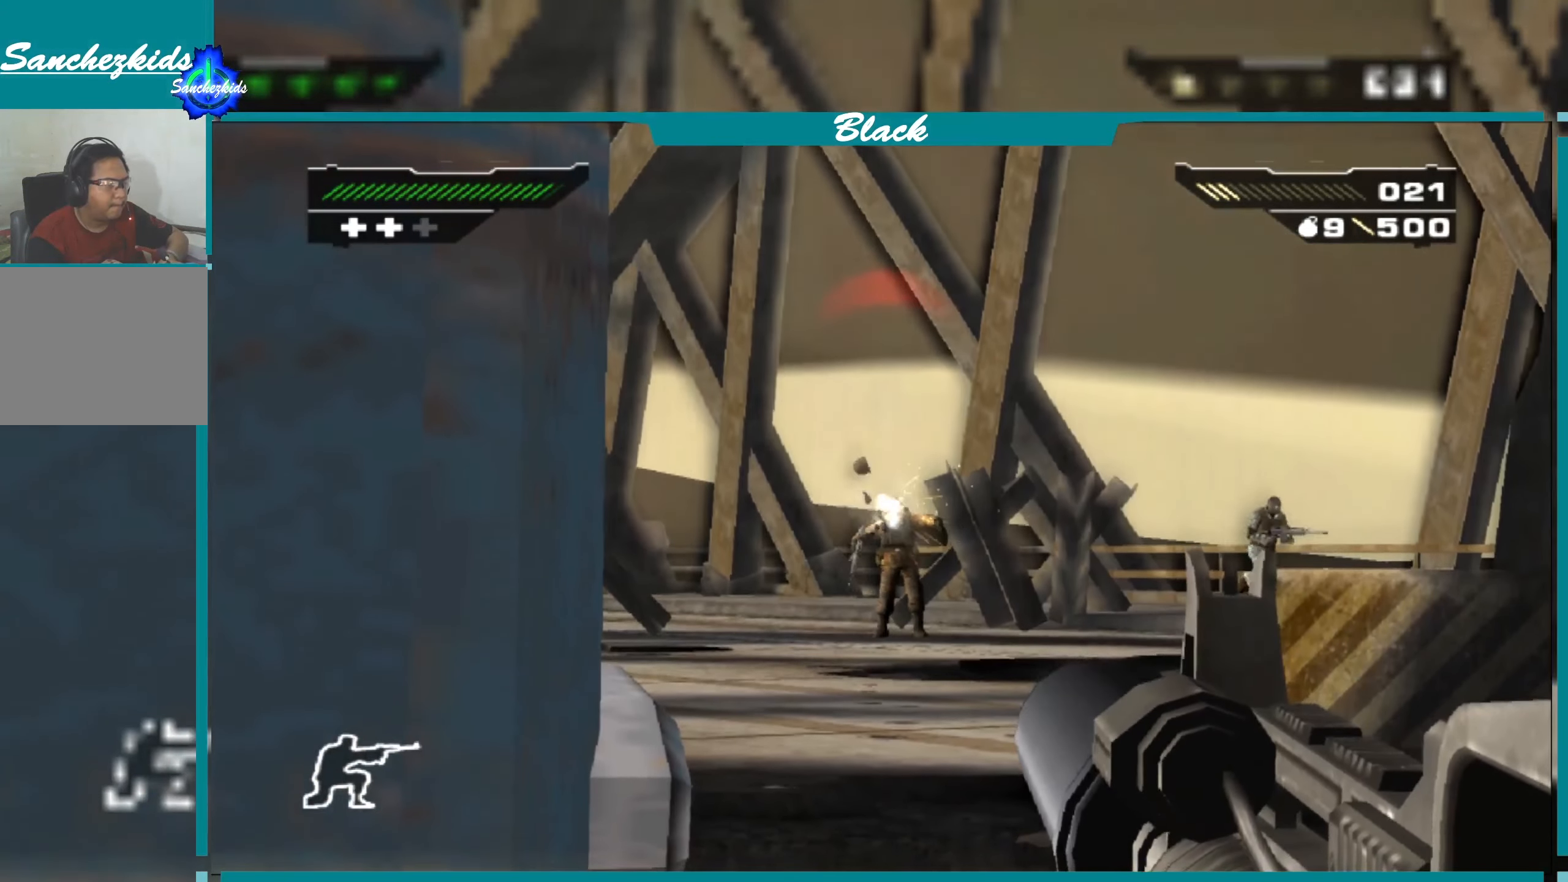
{"buttons": ["L1"], "left_stick": "center", "right_stick": "right", "events": [[417, "right_stick", "right"]]}
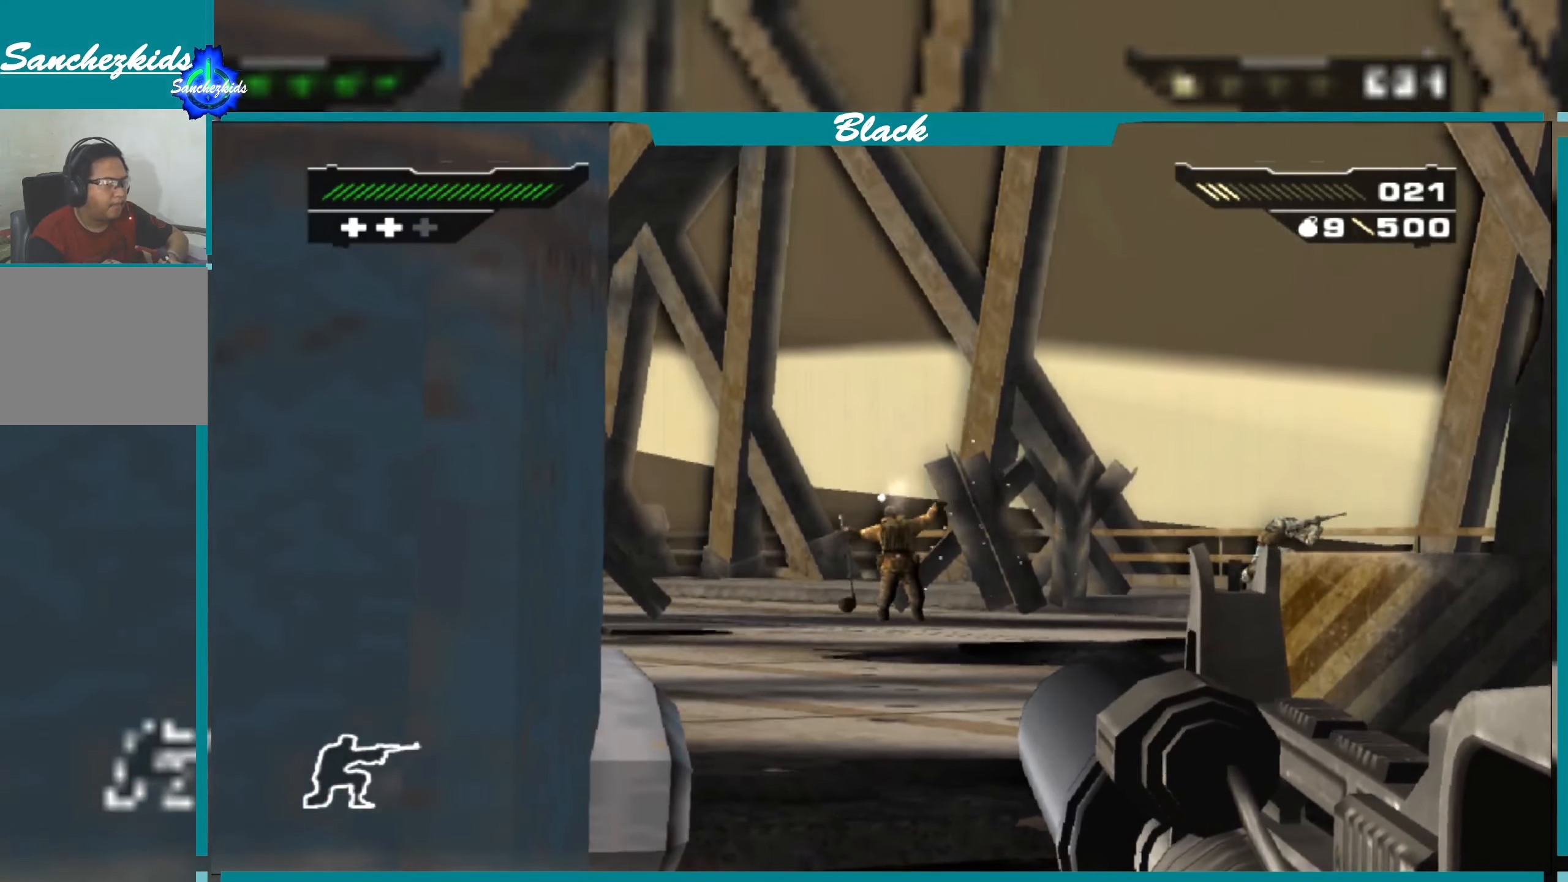
{"buttons": ["L1"], "left_stick": "center", "right_stick": "center", "events": [[383, "right_stick", "center"]]}